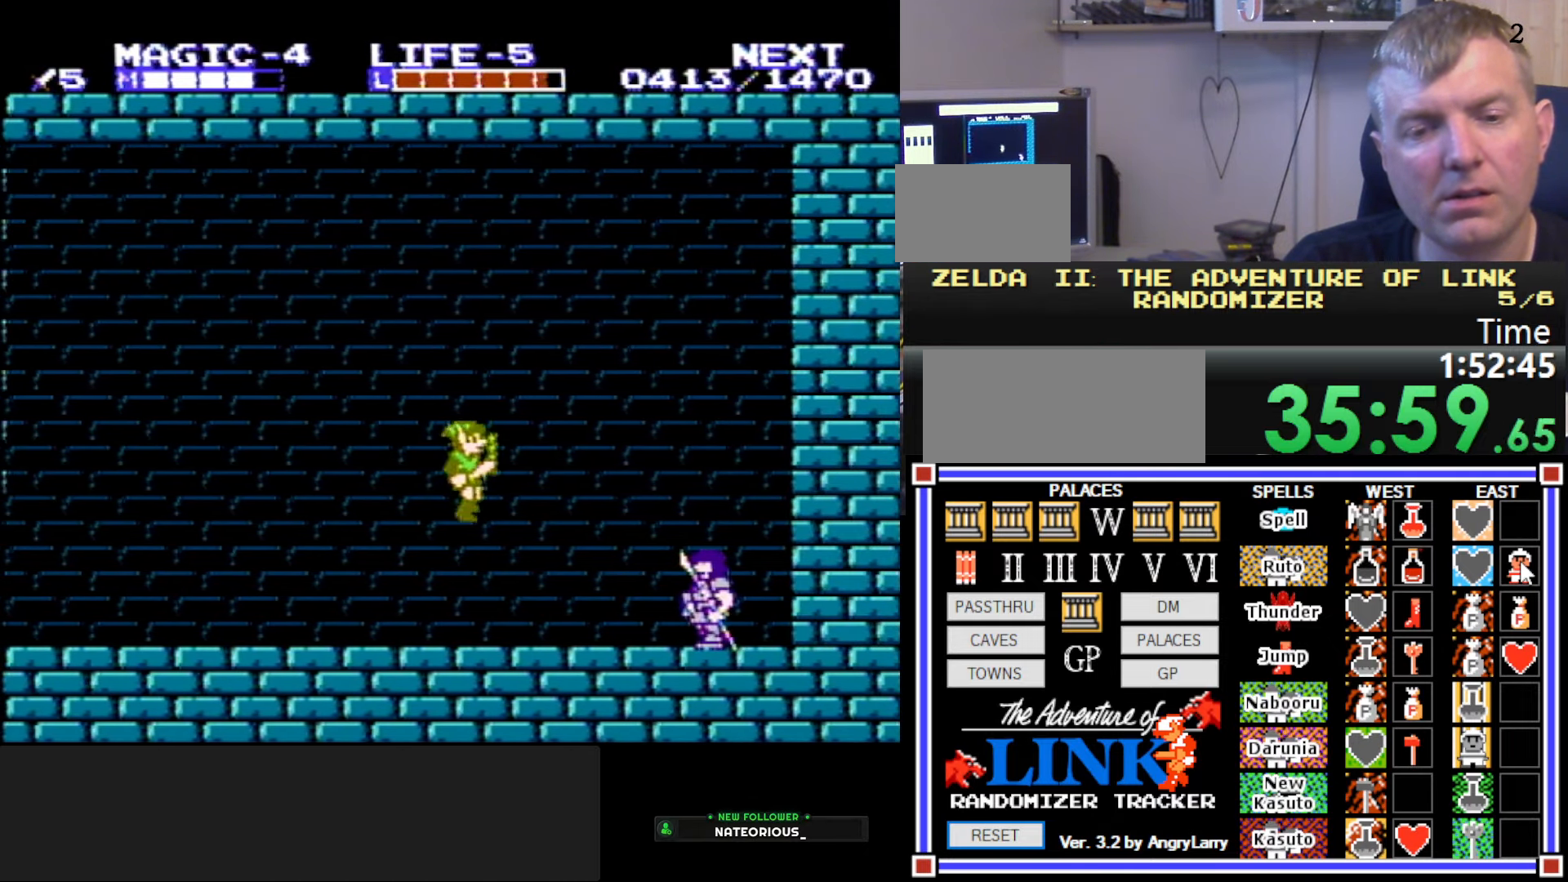
Gameplay with a controller (Nintendo layout); each line is a JSON object with the inputs held at the frame after it. "events" lists button and stick changes between this image and that frame as [ms after this image, input, new state], when the widget could be followed in between. Not read: L3 R3.
{"buttons": ["B"], "events": [[50, "DPAD_RIGHT", "down"], [350, "DPAD_RIGHT", "up"], [450, "B", "down"]]}
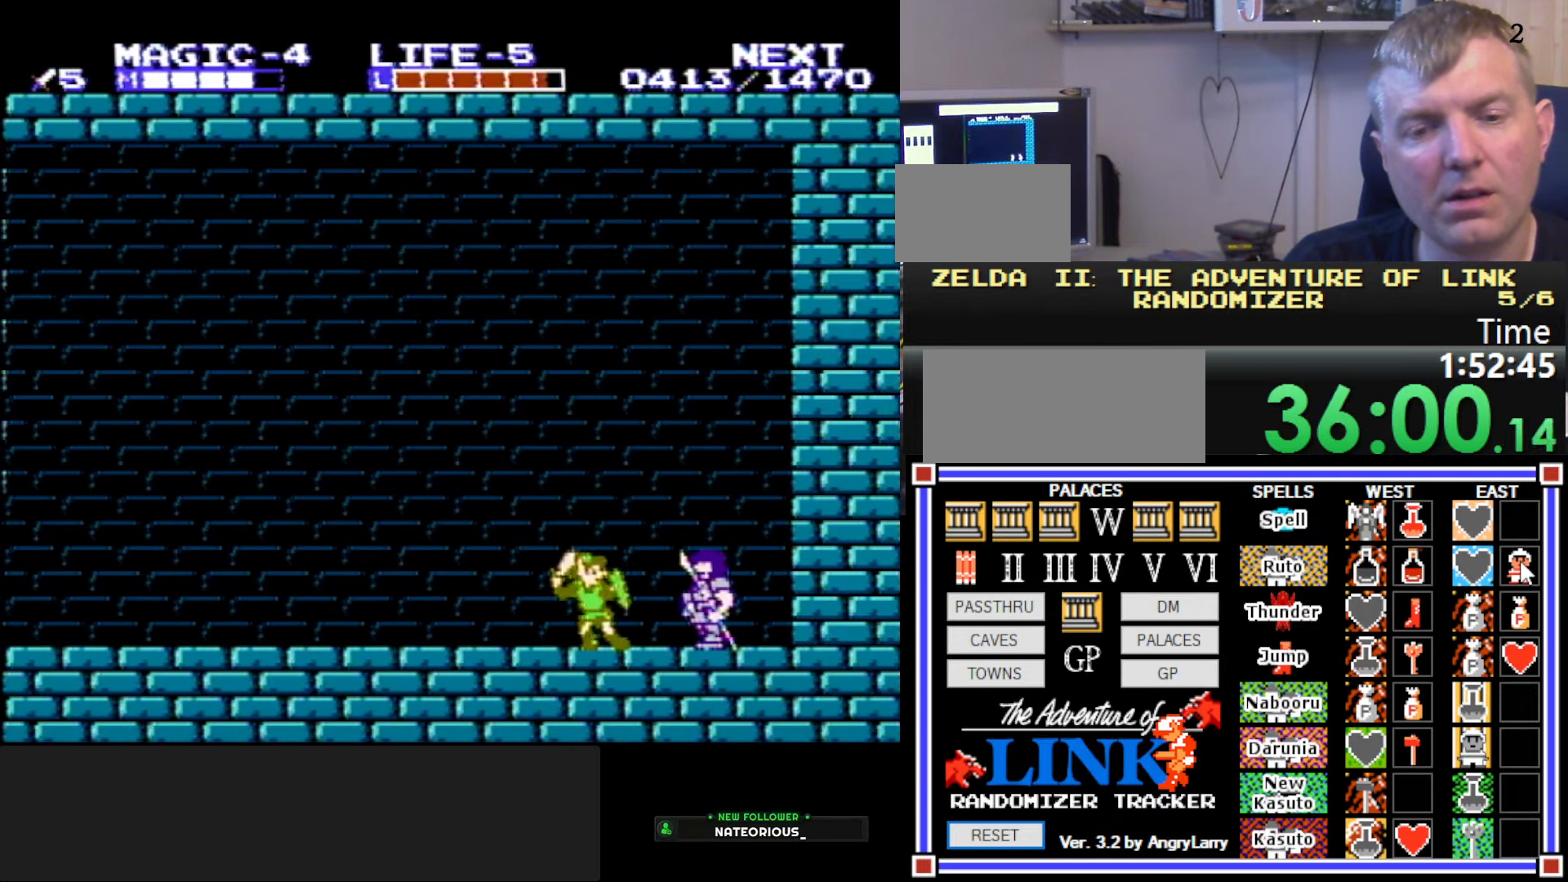
{"buttons": ["DPAD_RIGHT"], "events": [[133, "B", "up"], [300, "DPAD_RIGHT", "down"]]}
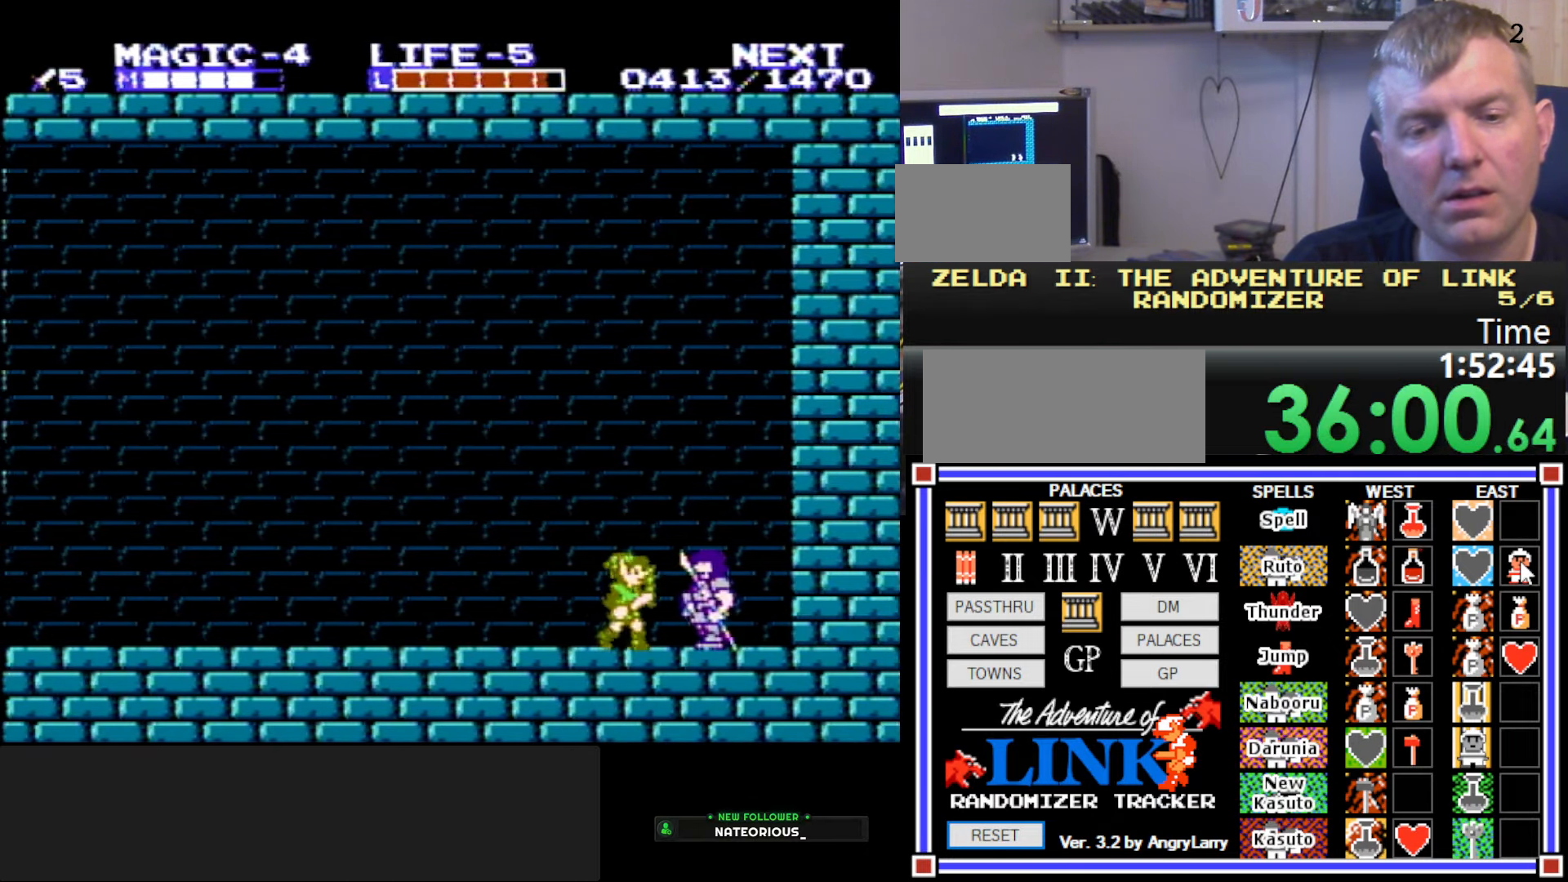
{"buttons": [], "events": [[16, "B", "down"], [50, "DPAD_RIGHT", "up"], [233, "B", "up"]]}
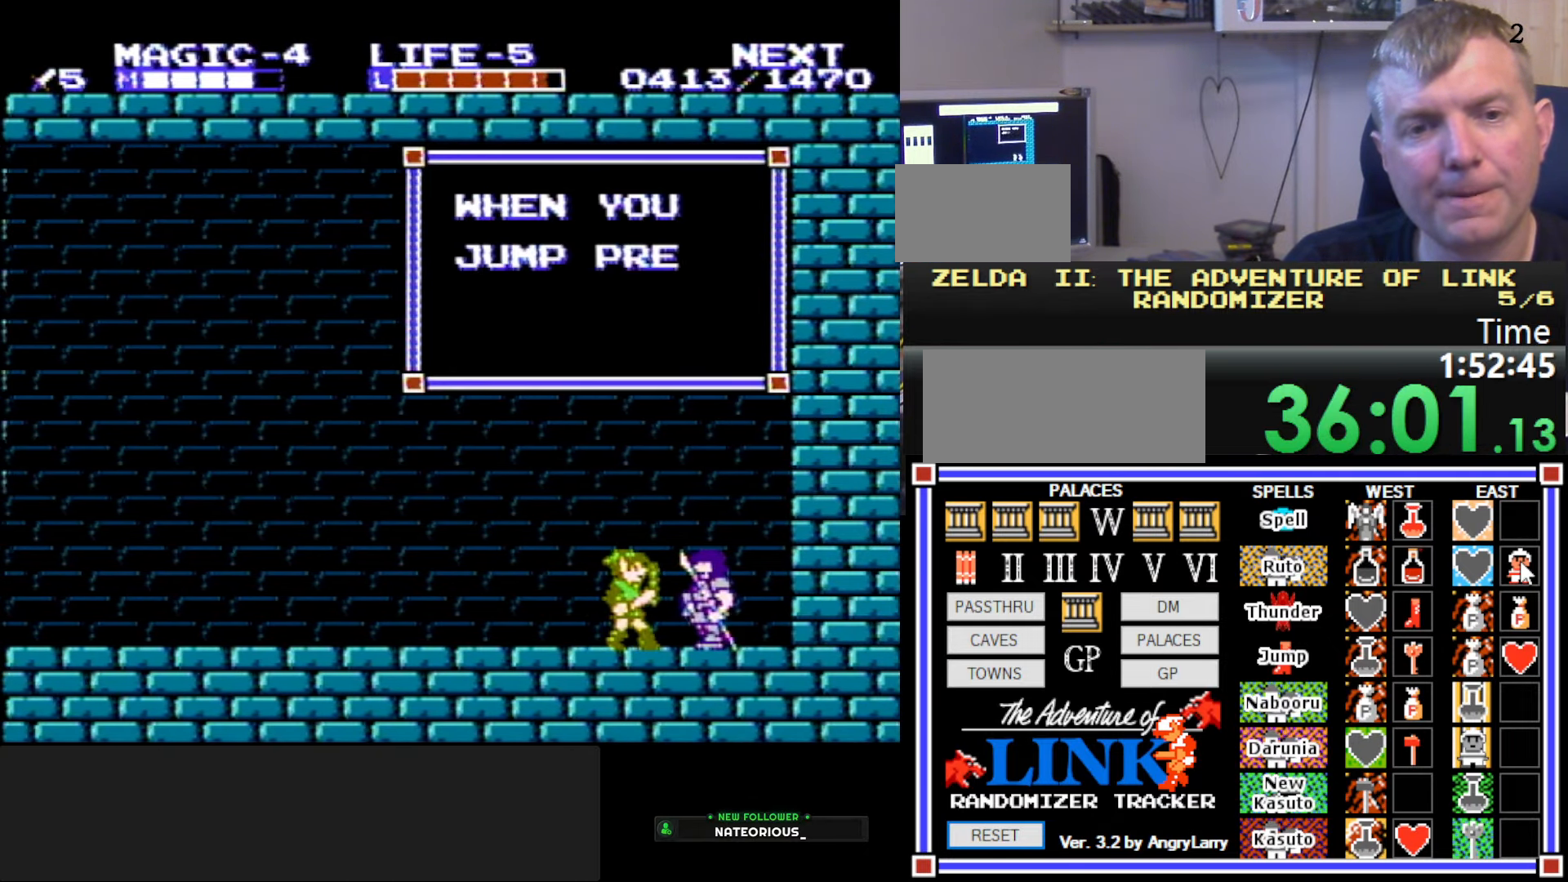
{"buttons": [], "events": []}
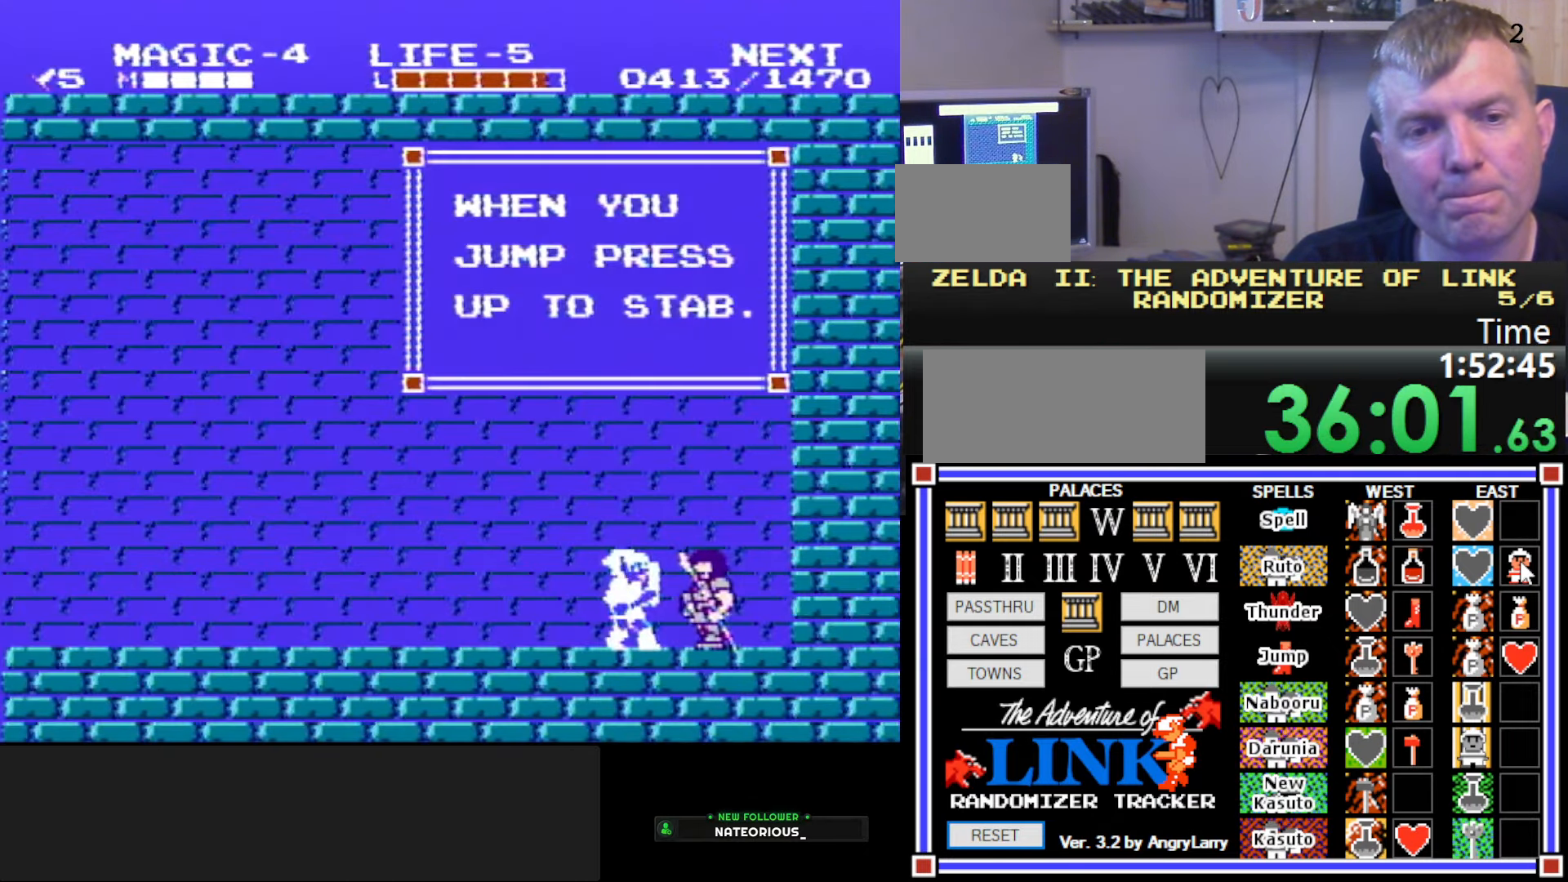
{"buttons": [], "events": []}
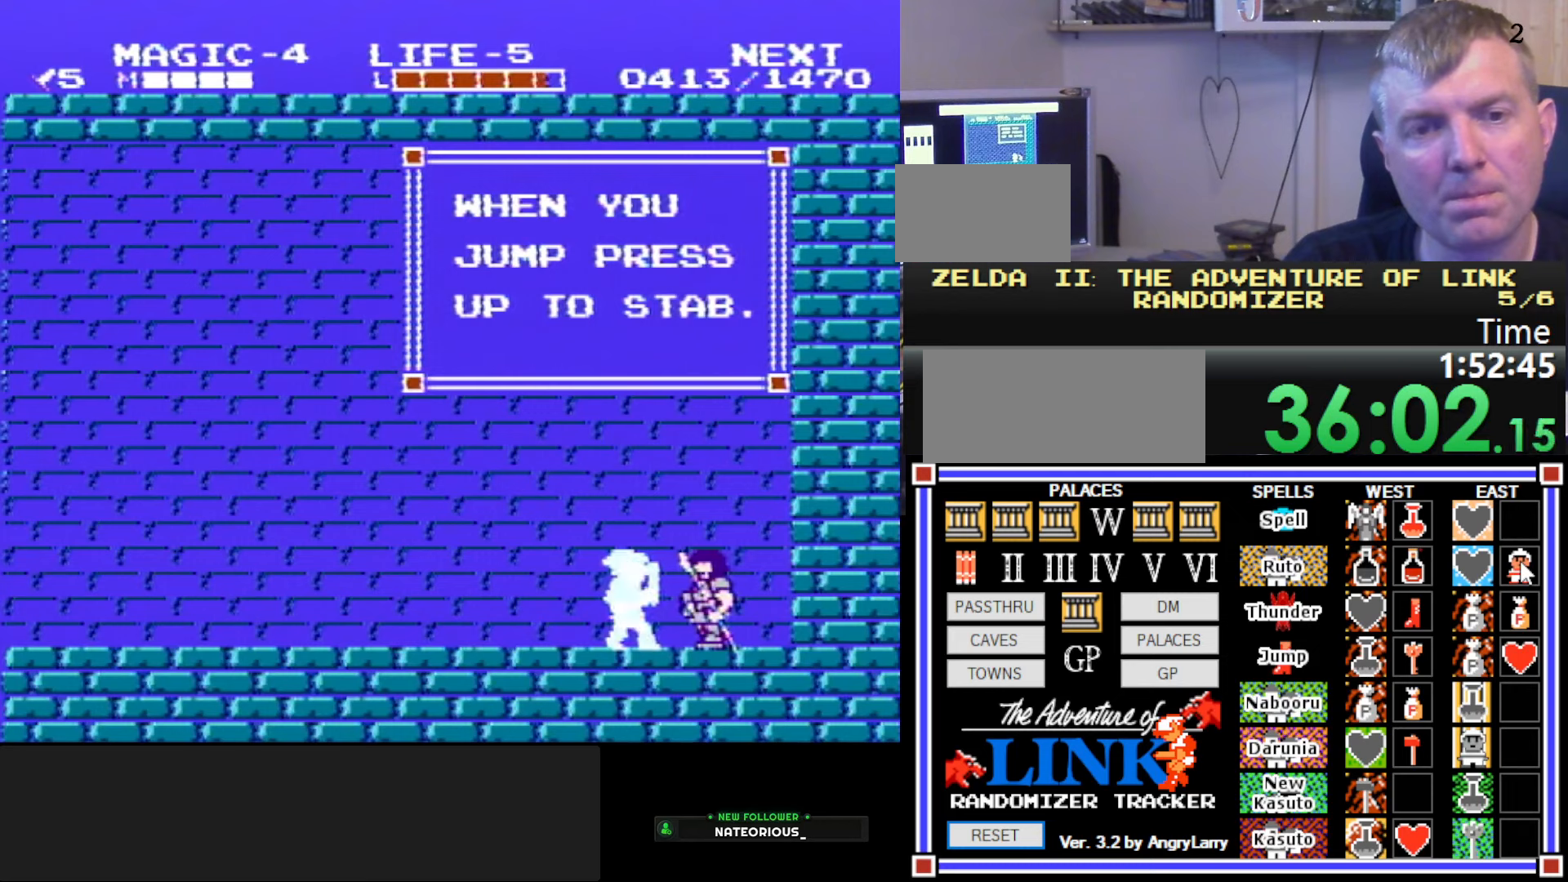
{"buttons": [], "events": []}
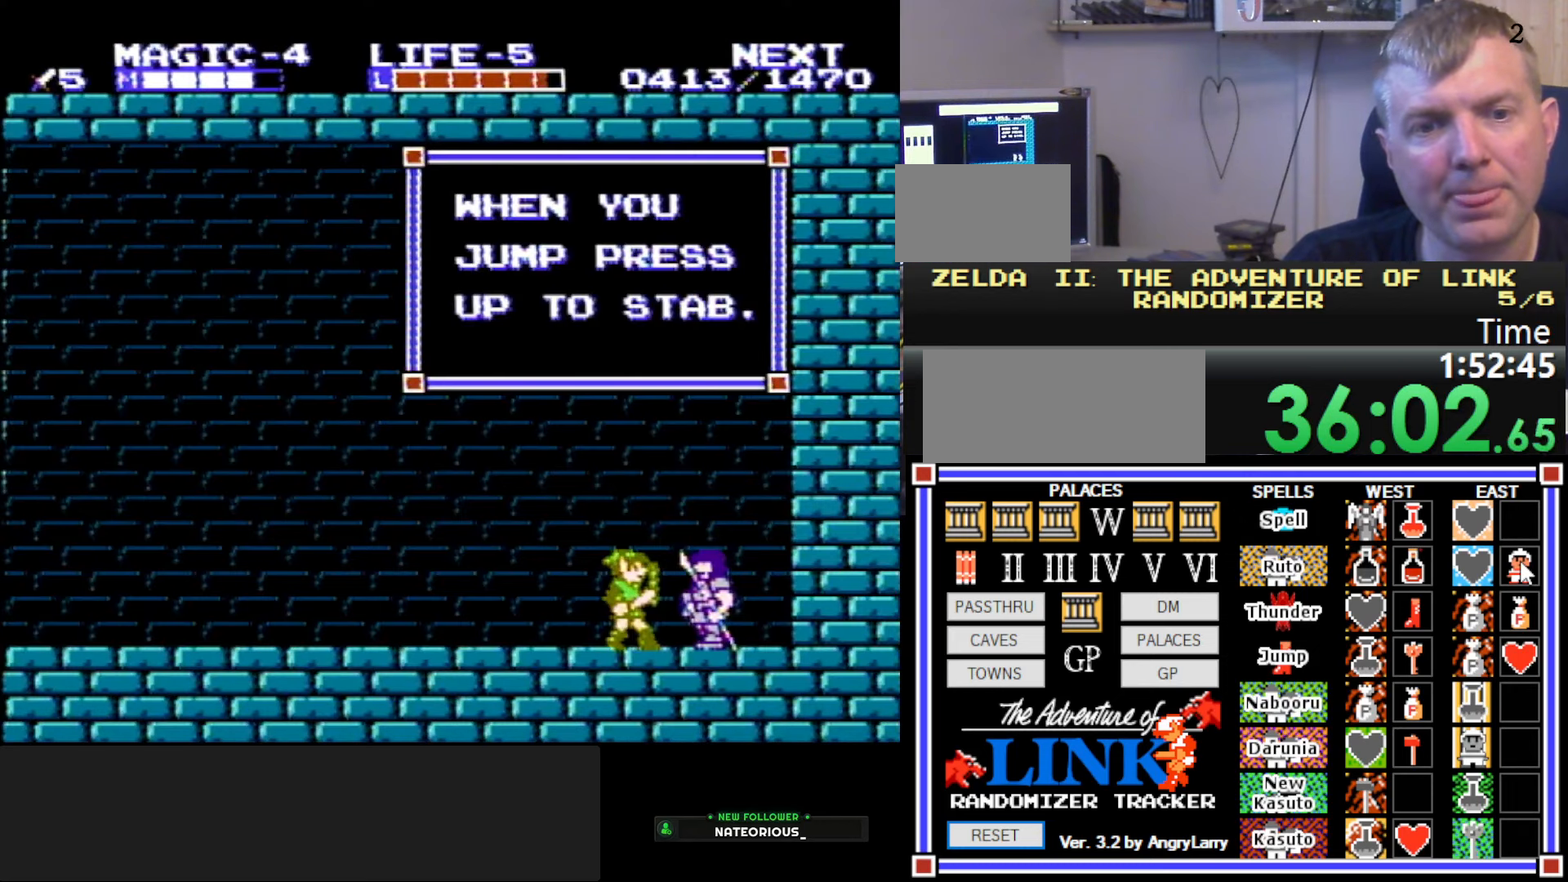
{"buttons": [], "events": []}
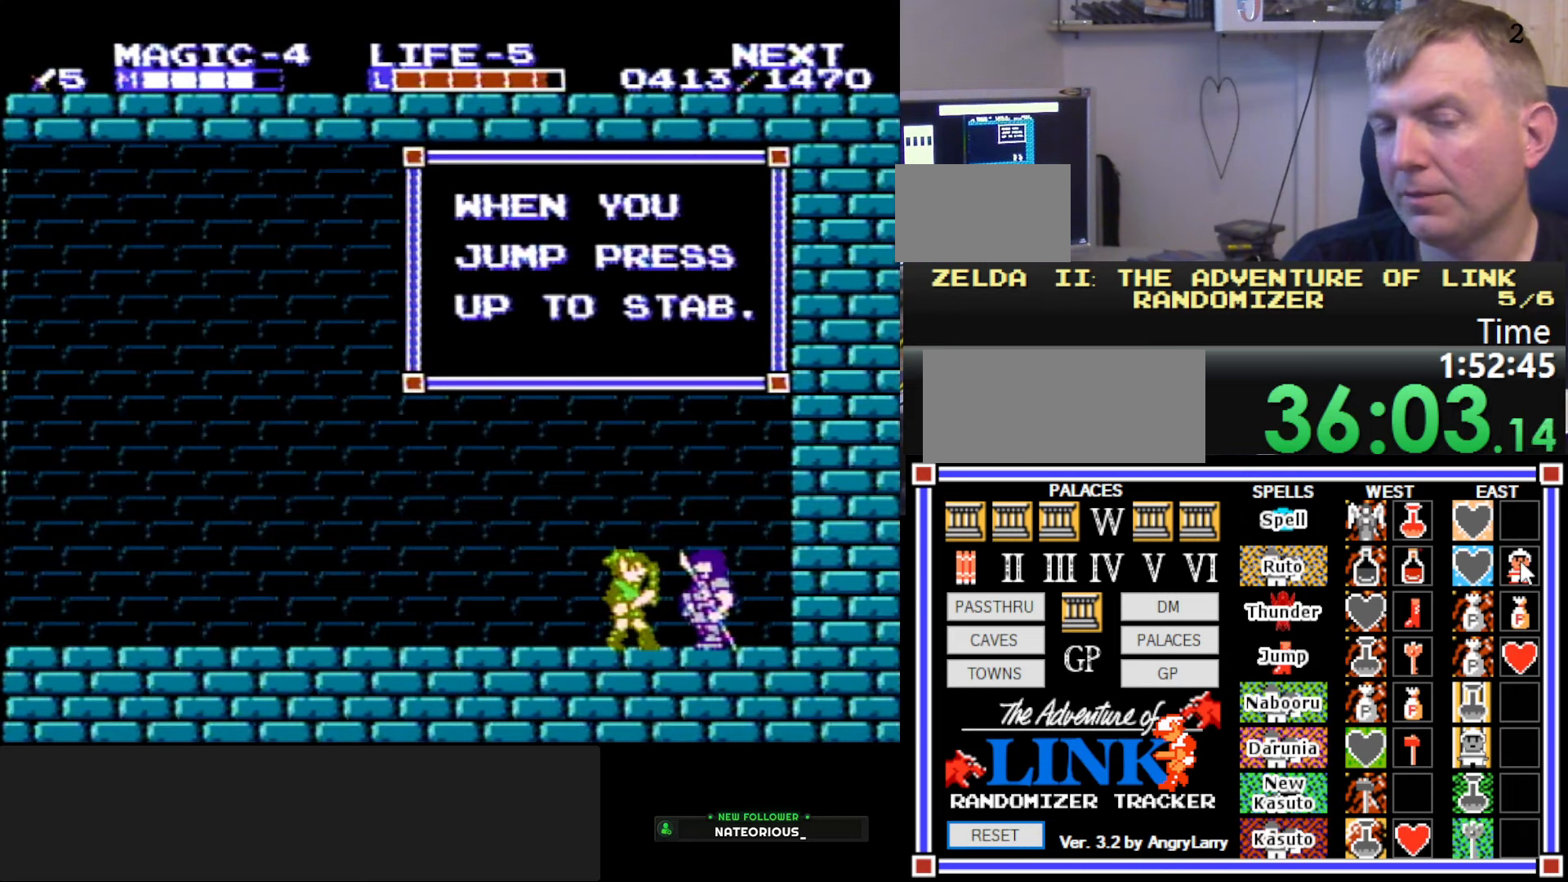
{"buttons": ["A", "B"], "events": [[450, "B", "down"], [483, "A", "down"]]}
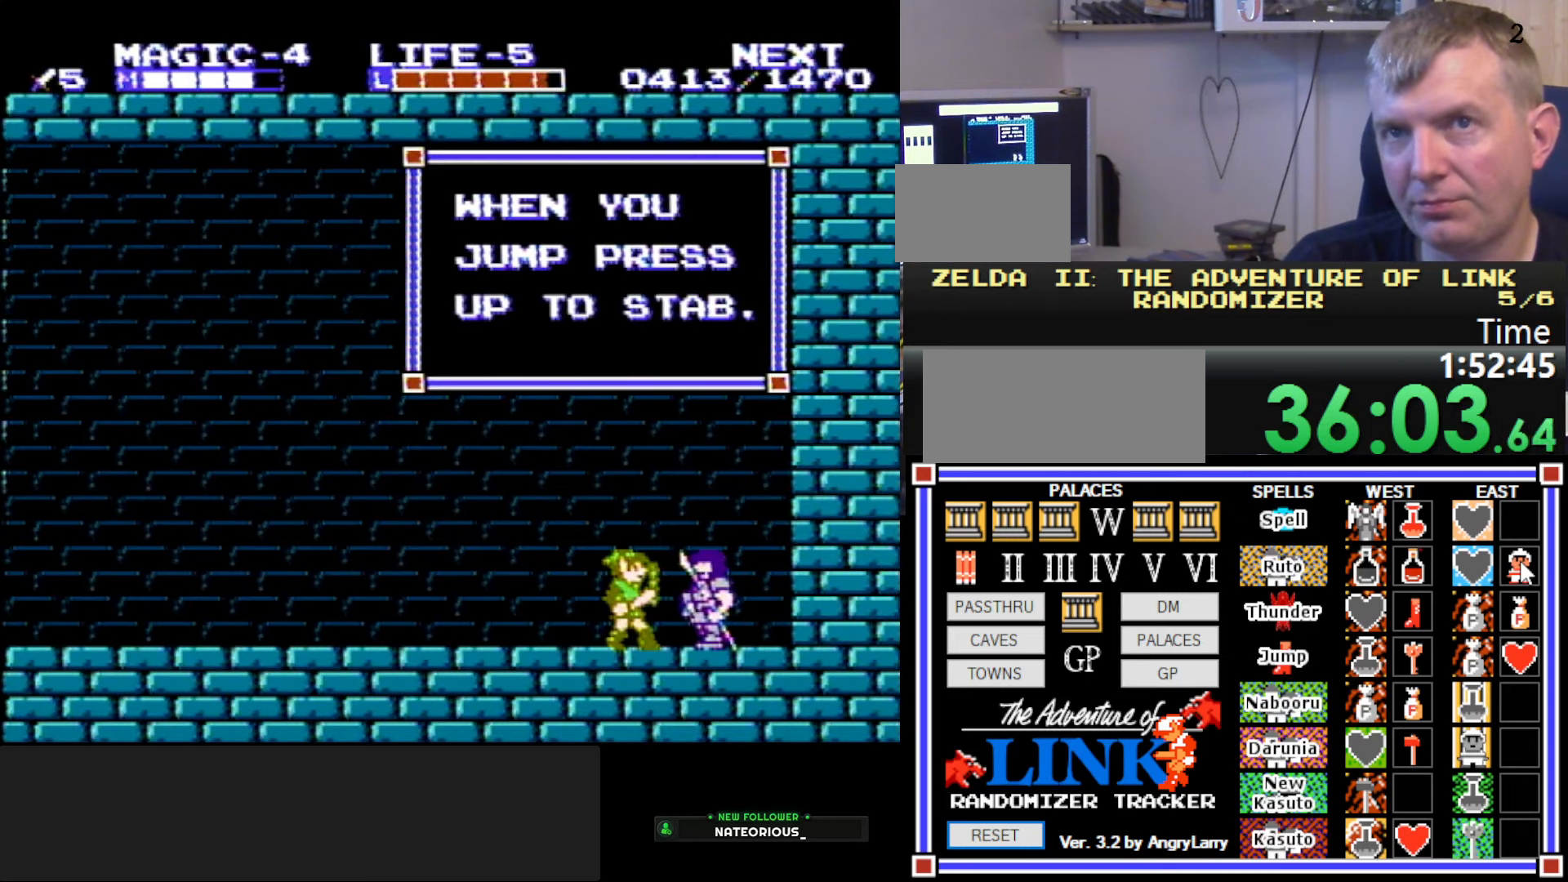
{"buttons": [], "events": [[183, "B", "up"], [200, "A", "up"]]}
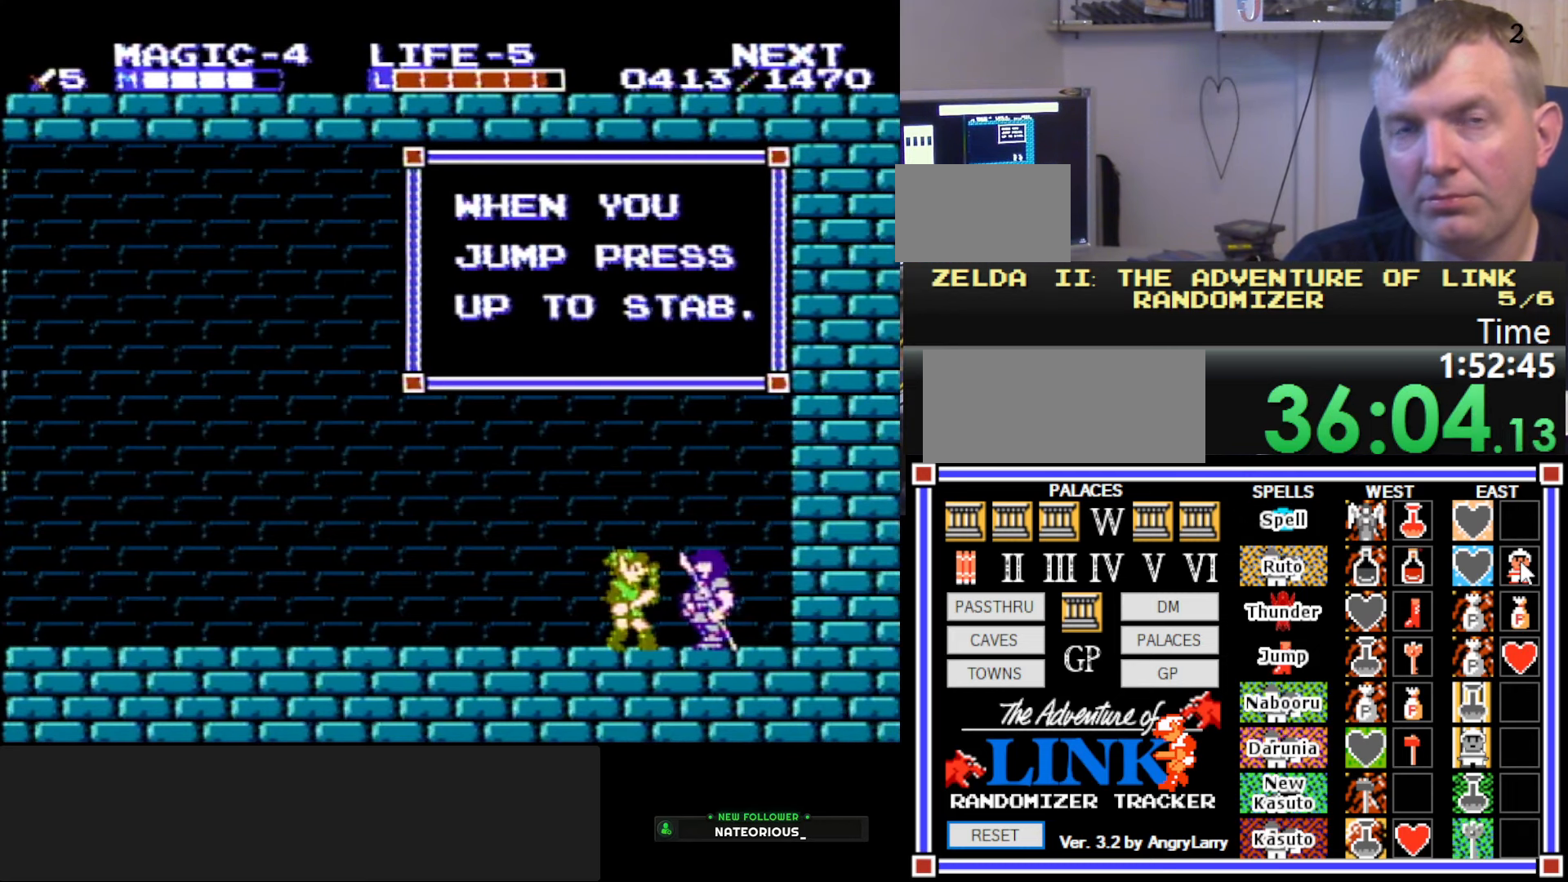
{"buttons": [], "events": []}
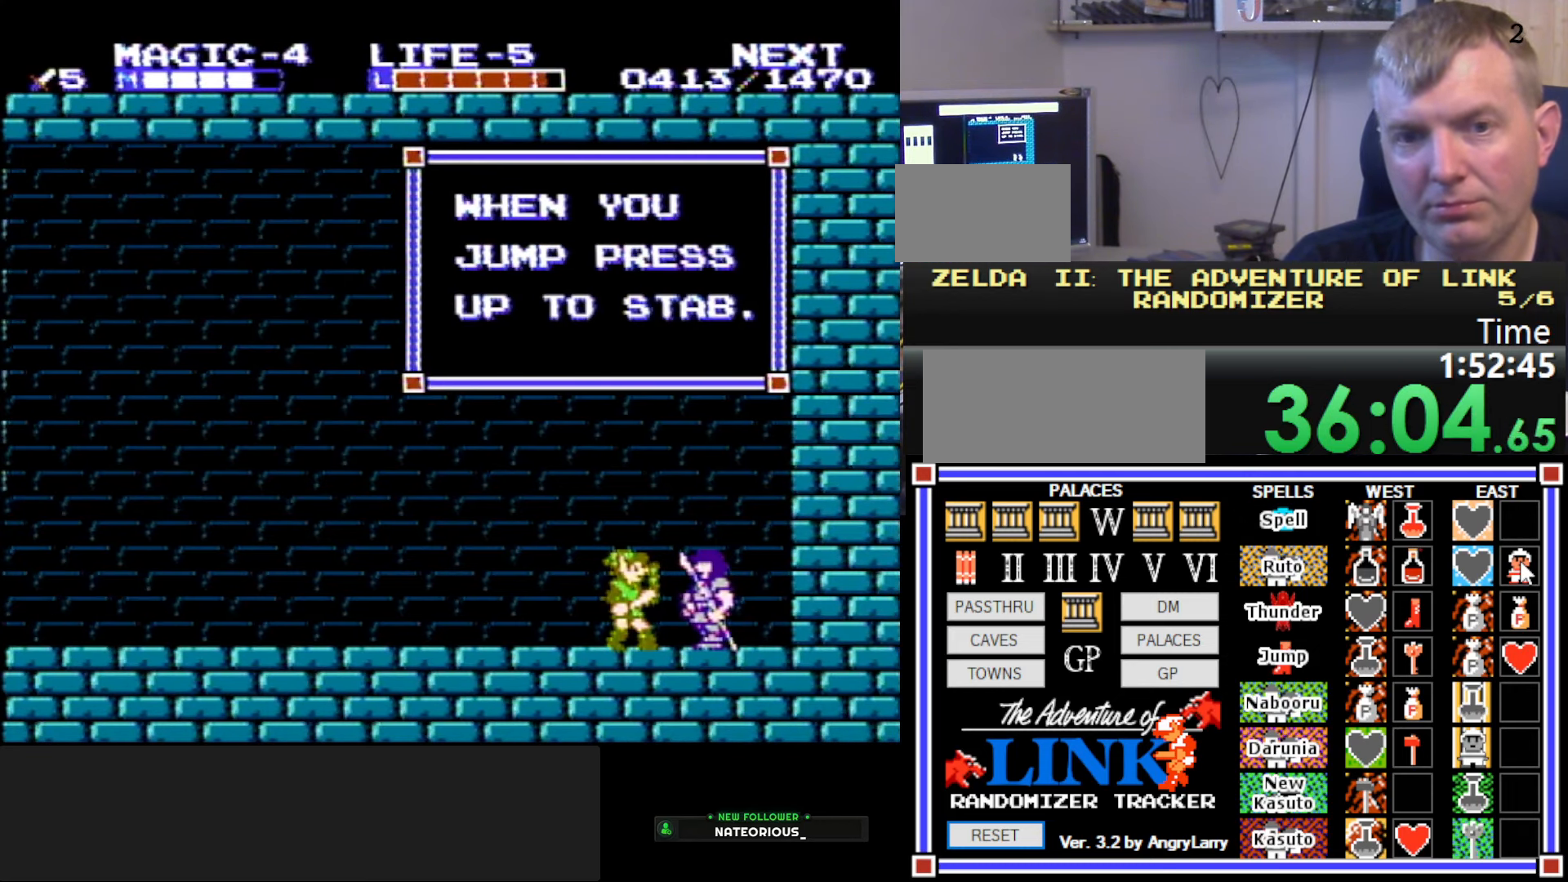
{"buttons": ["START"], "events": [[433, "START", "down"]]}
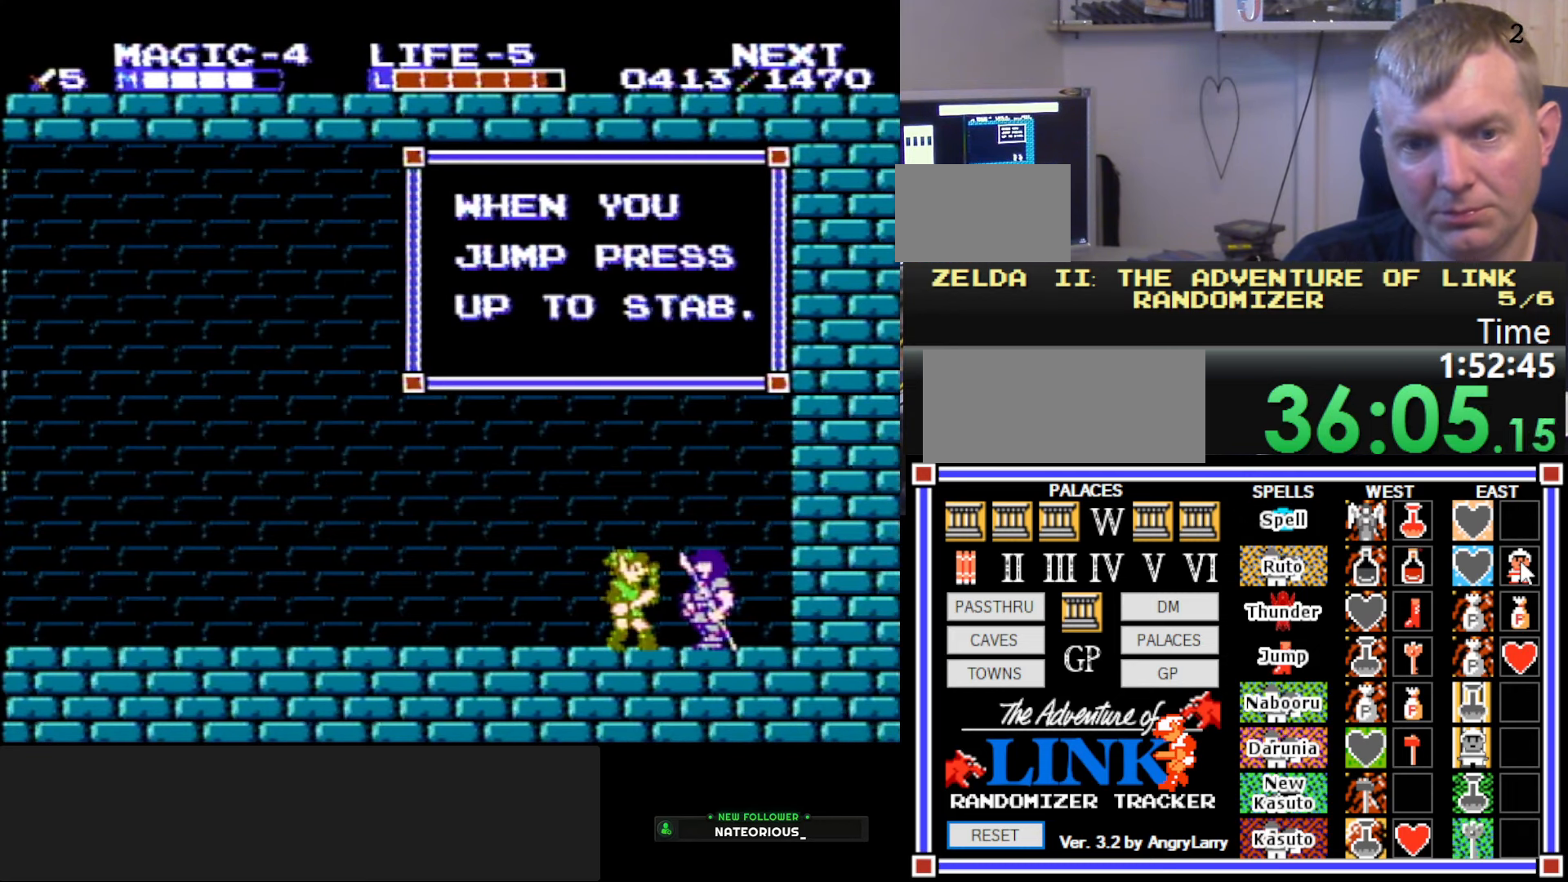
{"buttons": ["A", "B"], "events": [[167, "START", "up"], [417, "A", "down"], [417, "B", "down"]]}
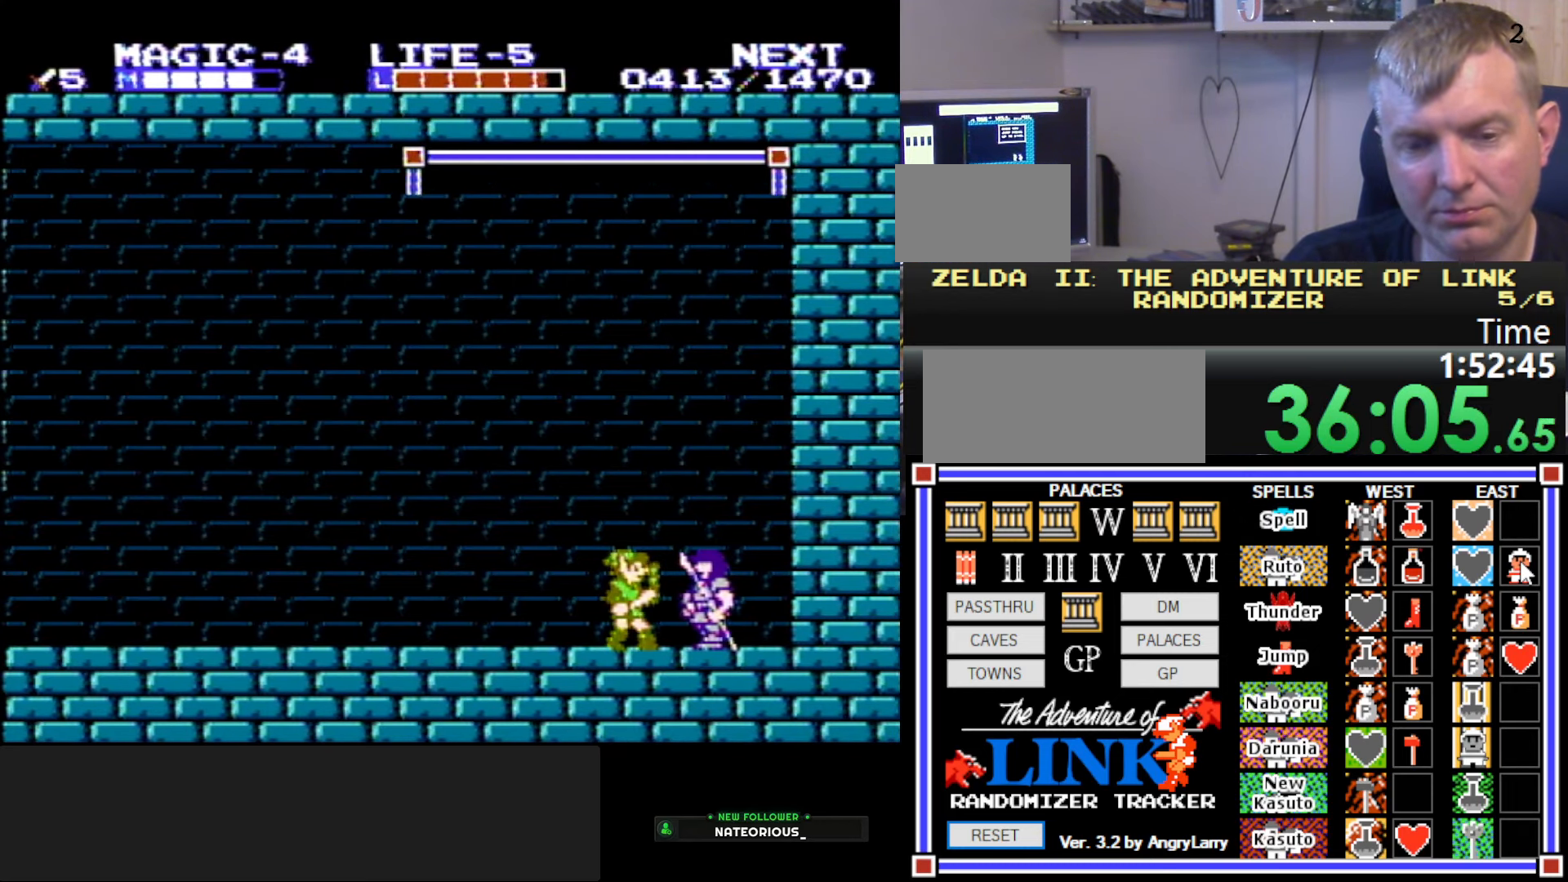
{"buttons": ["A", "B", "DPAD_LEFT"], "events": [[50, "B", "up"], [117, "DPAD_LEFT", "down"], [150, "A", "up"], [433, "A", "down"], [500, "B", "down"]]}
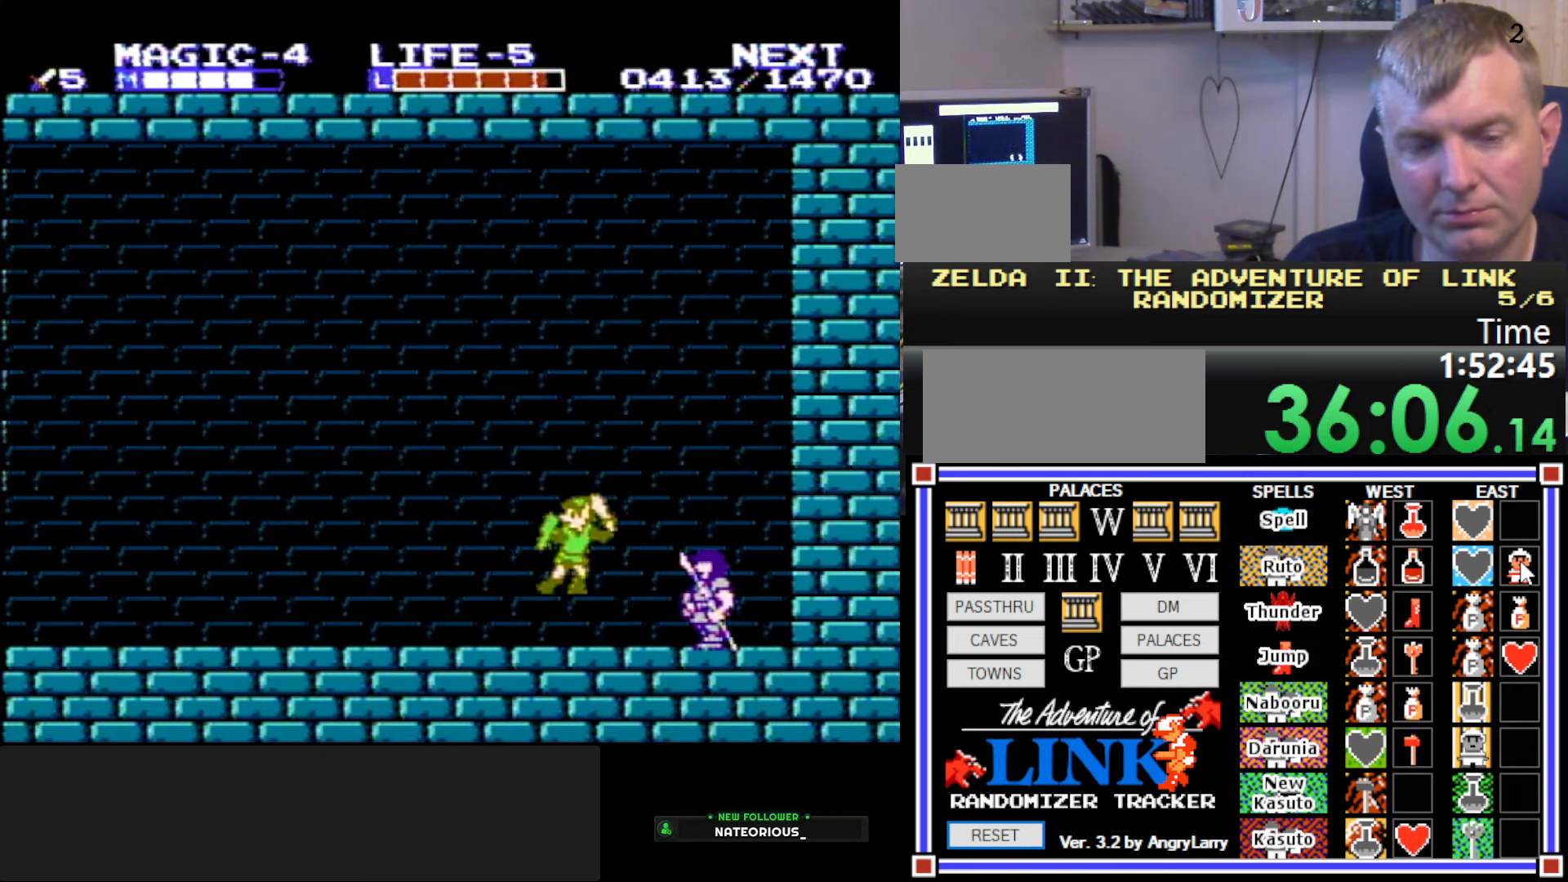
{"buttons": ["DPAD_LEFT"], "events": [[100, "A", "up"], [333, "B", "up"]]}
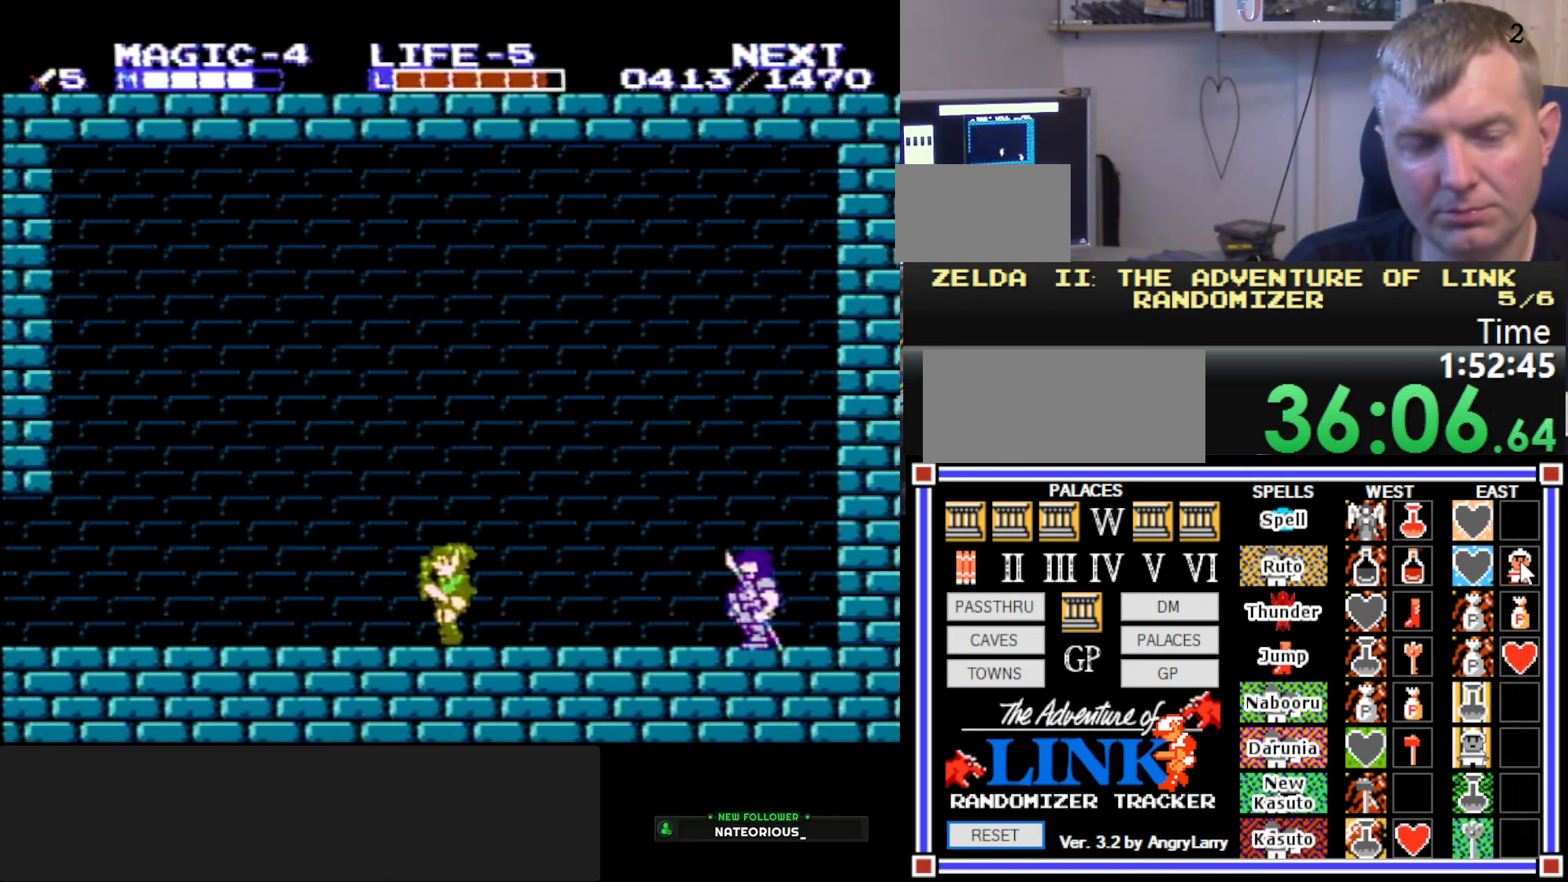
{"buttons": ["DPAD_LEFT"], "events": [[50, "A", "down"], [167, "B", "down"], [283, "A", "up"], [400, "B", "up"]]}
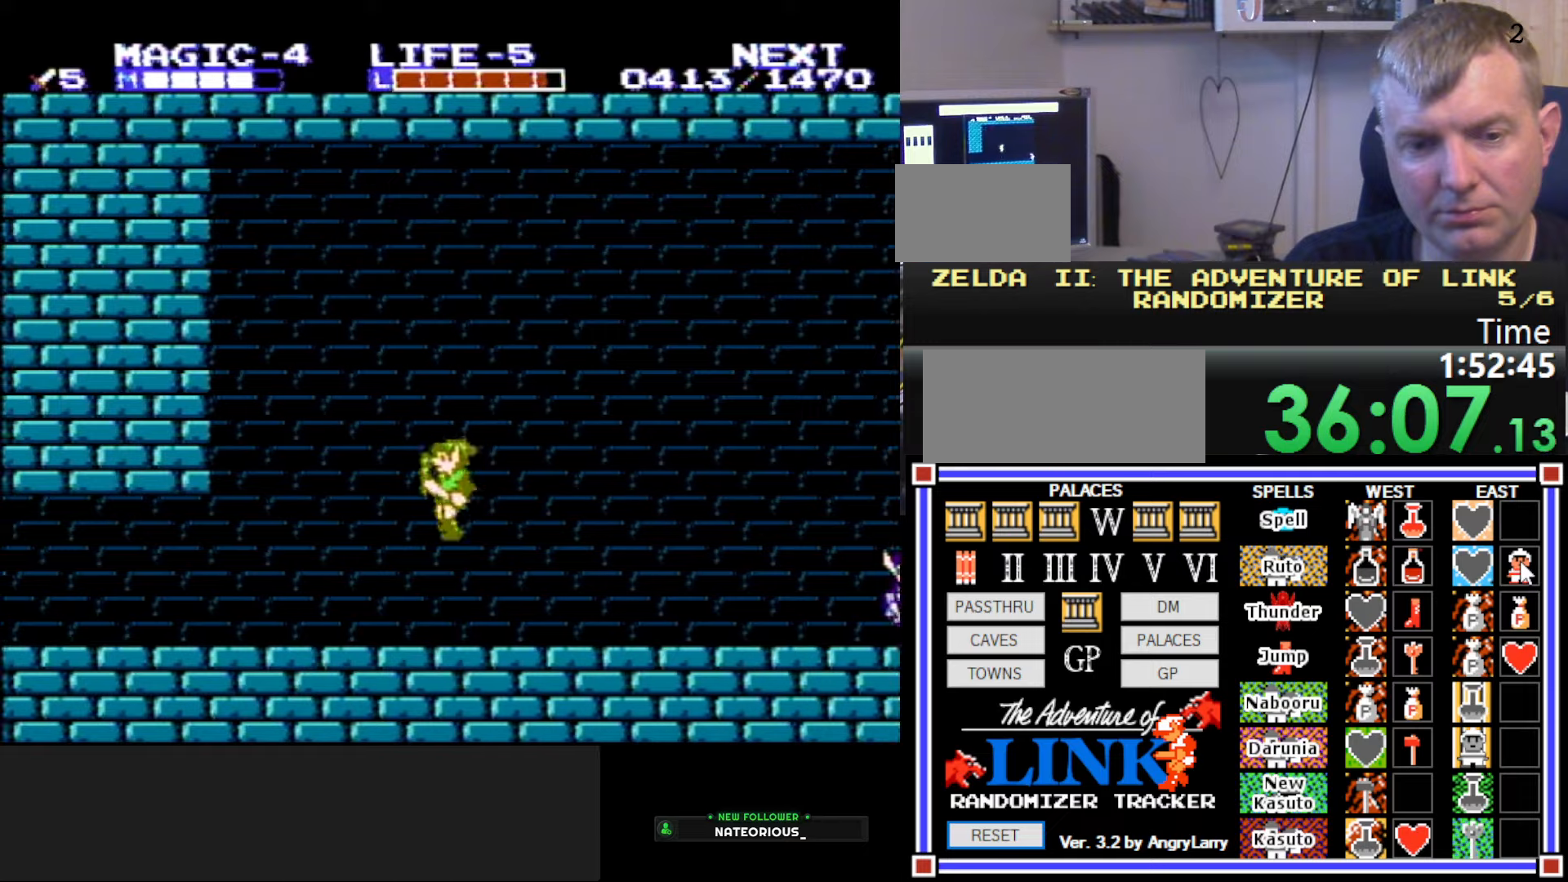
{"buttons": ["DPAD_LEFT"], "events": []}
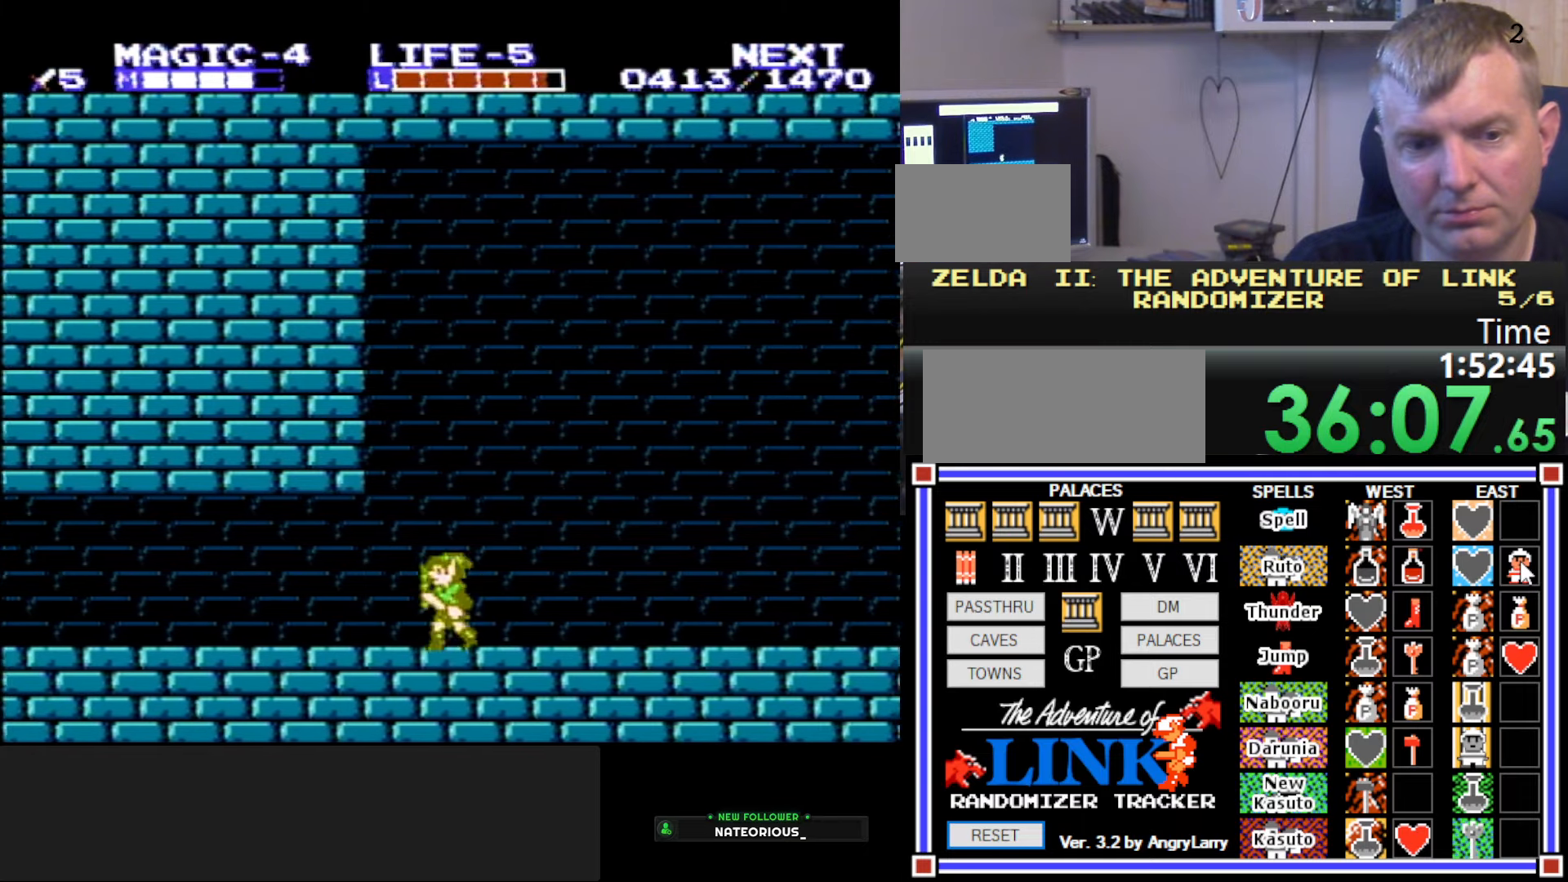
{"buttons": ["DPAD_LEFT"], "events": [[250, "A", "down"], [350, "A", "up"]]}
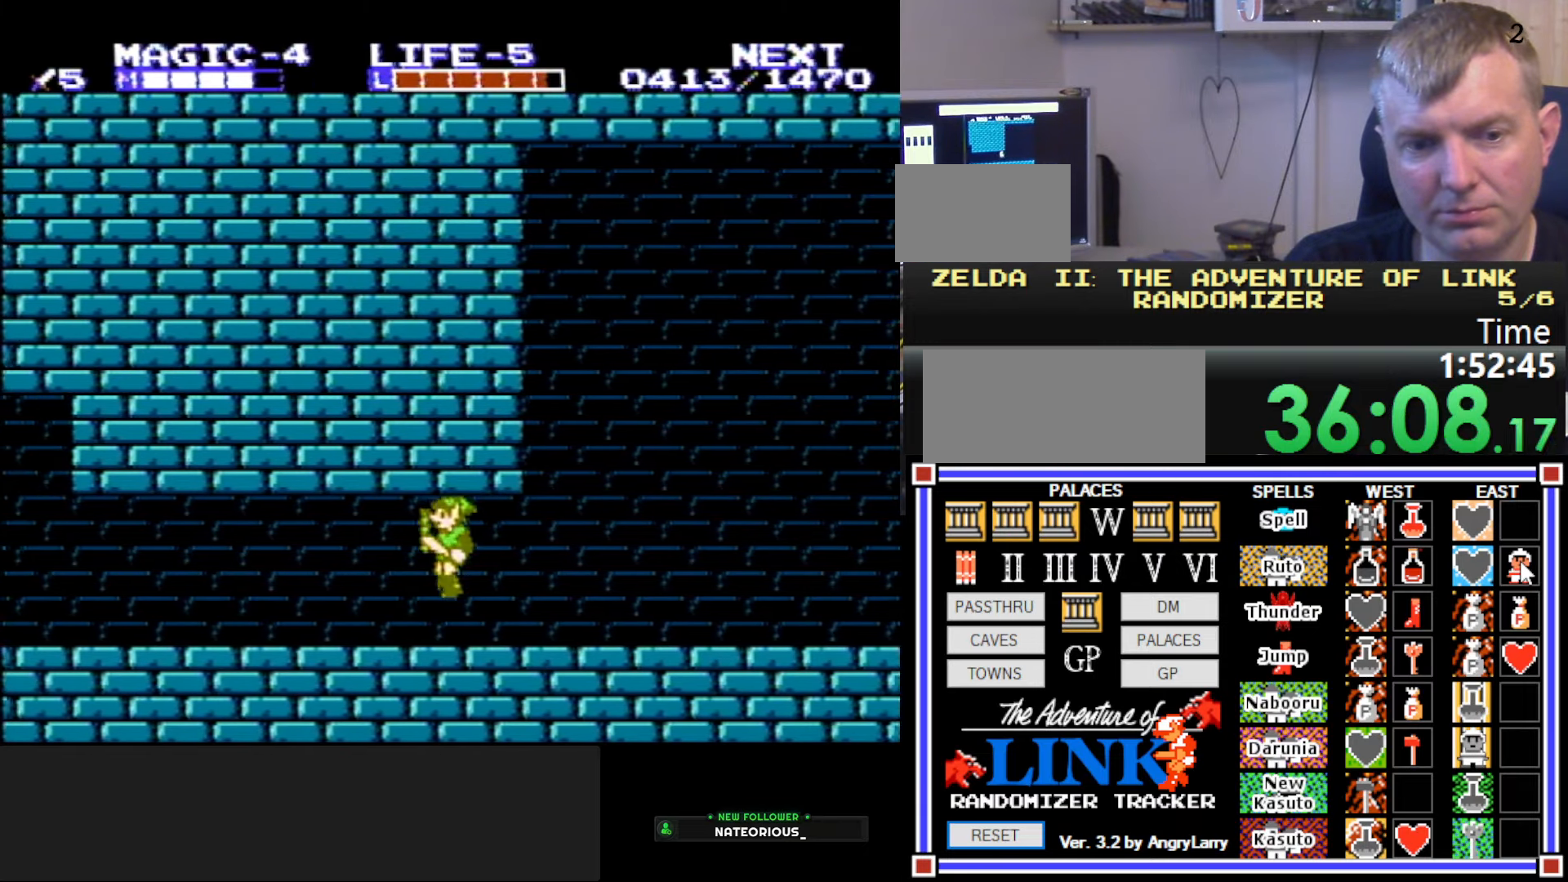
{"buttons": ["DPAD_LEFT"], "events": [[184, "A", "down"], [334, "A", "up"]]}
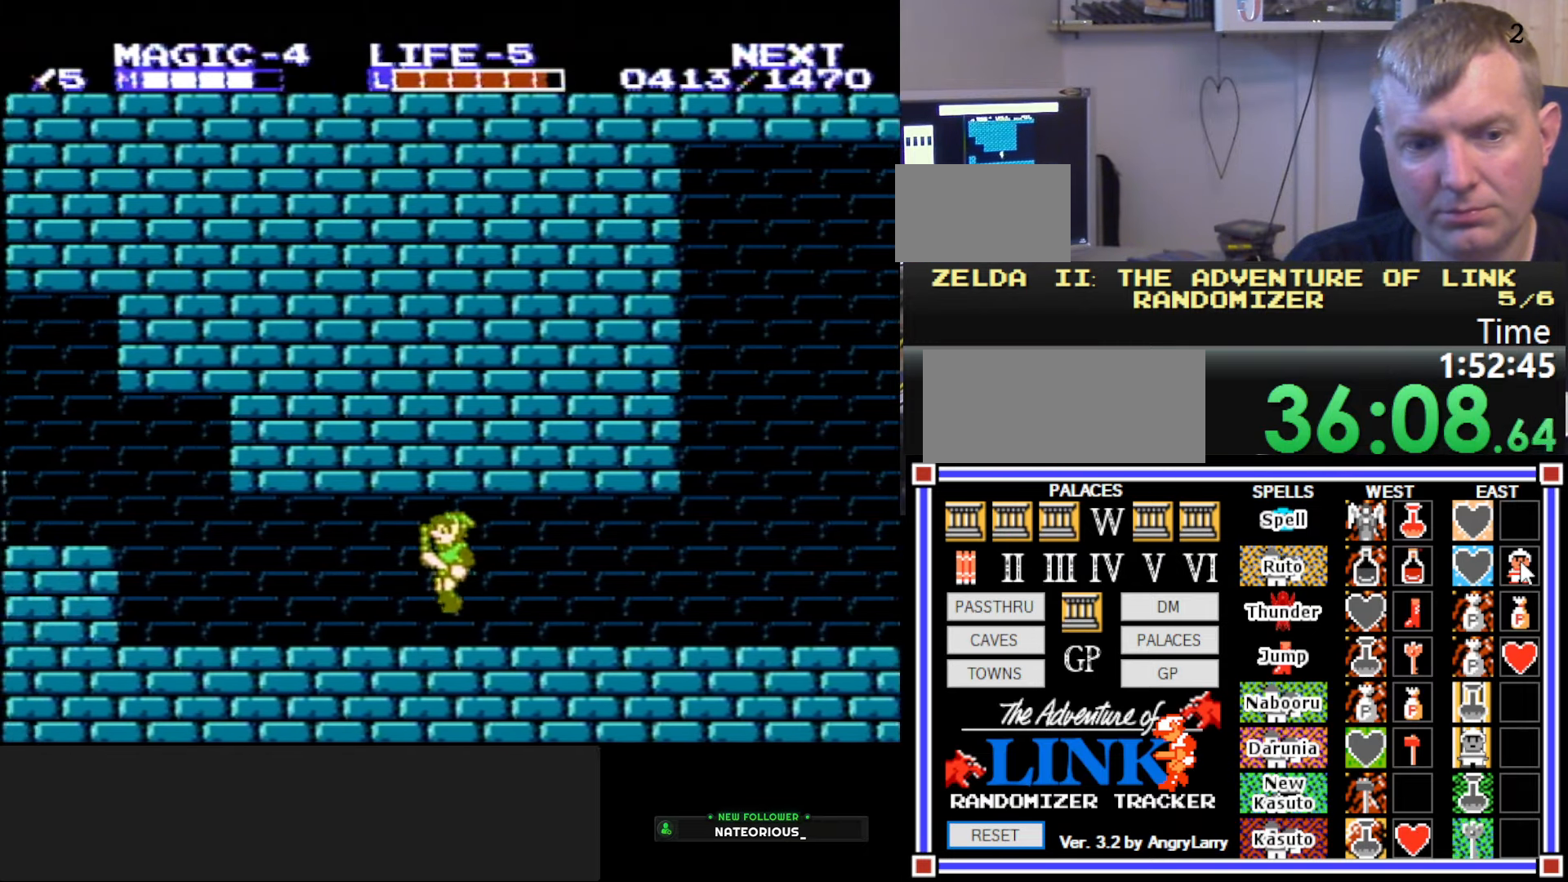
{"buttons": ["DPAD_LEFT"], "events": []}
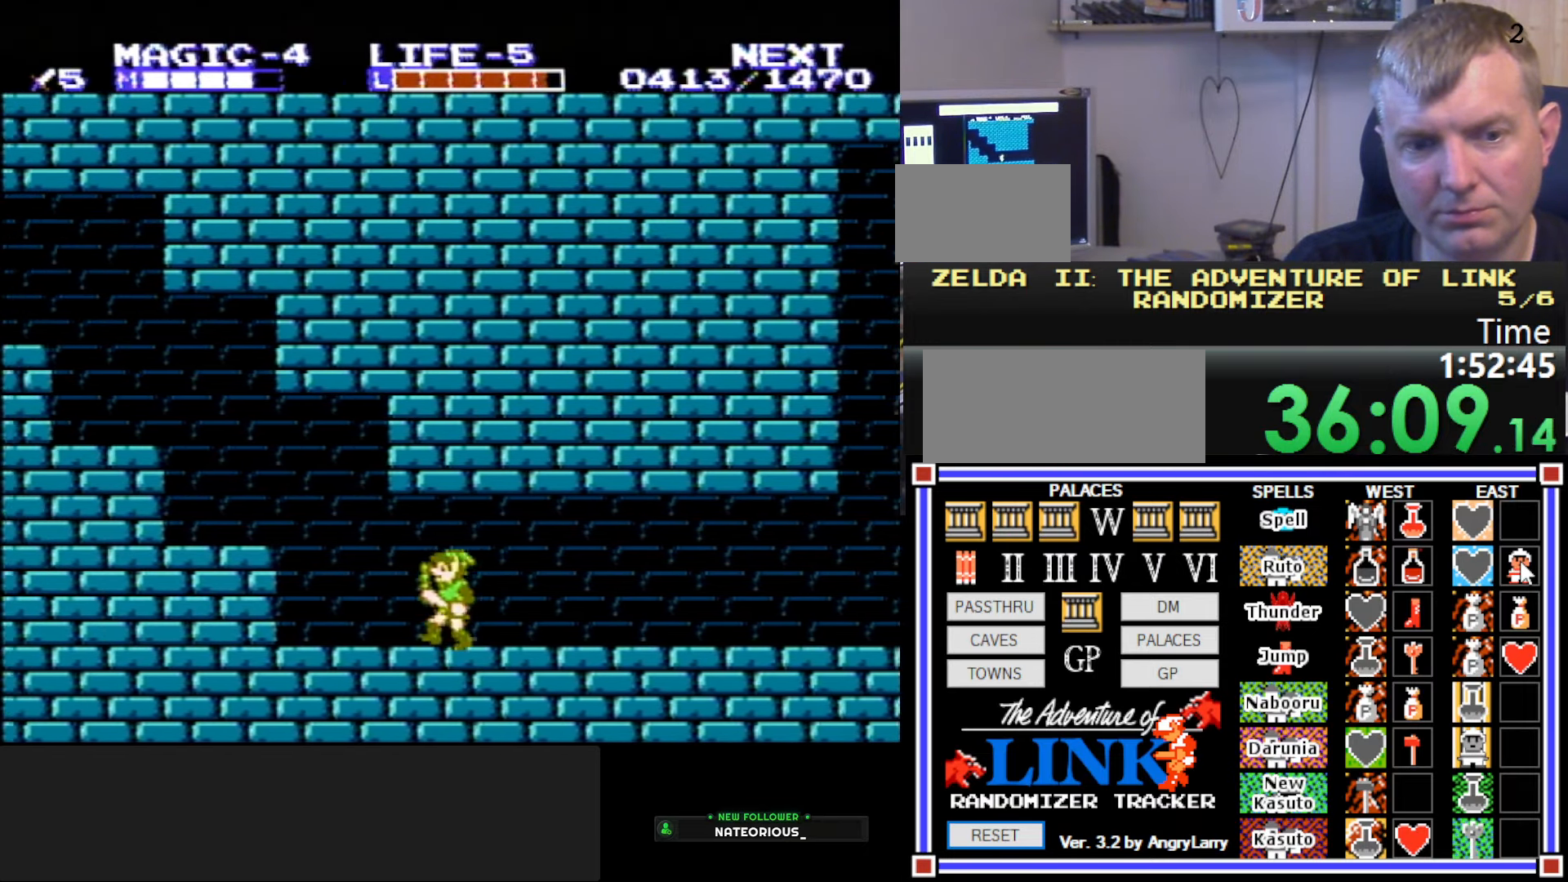
{"buttons": ["DPAD_LEFT"], "events": [[234, "A", "down"], [284, "A", "up"]]}
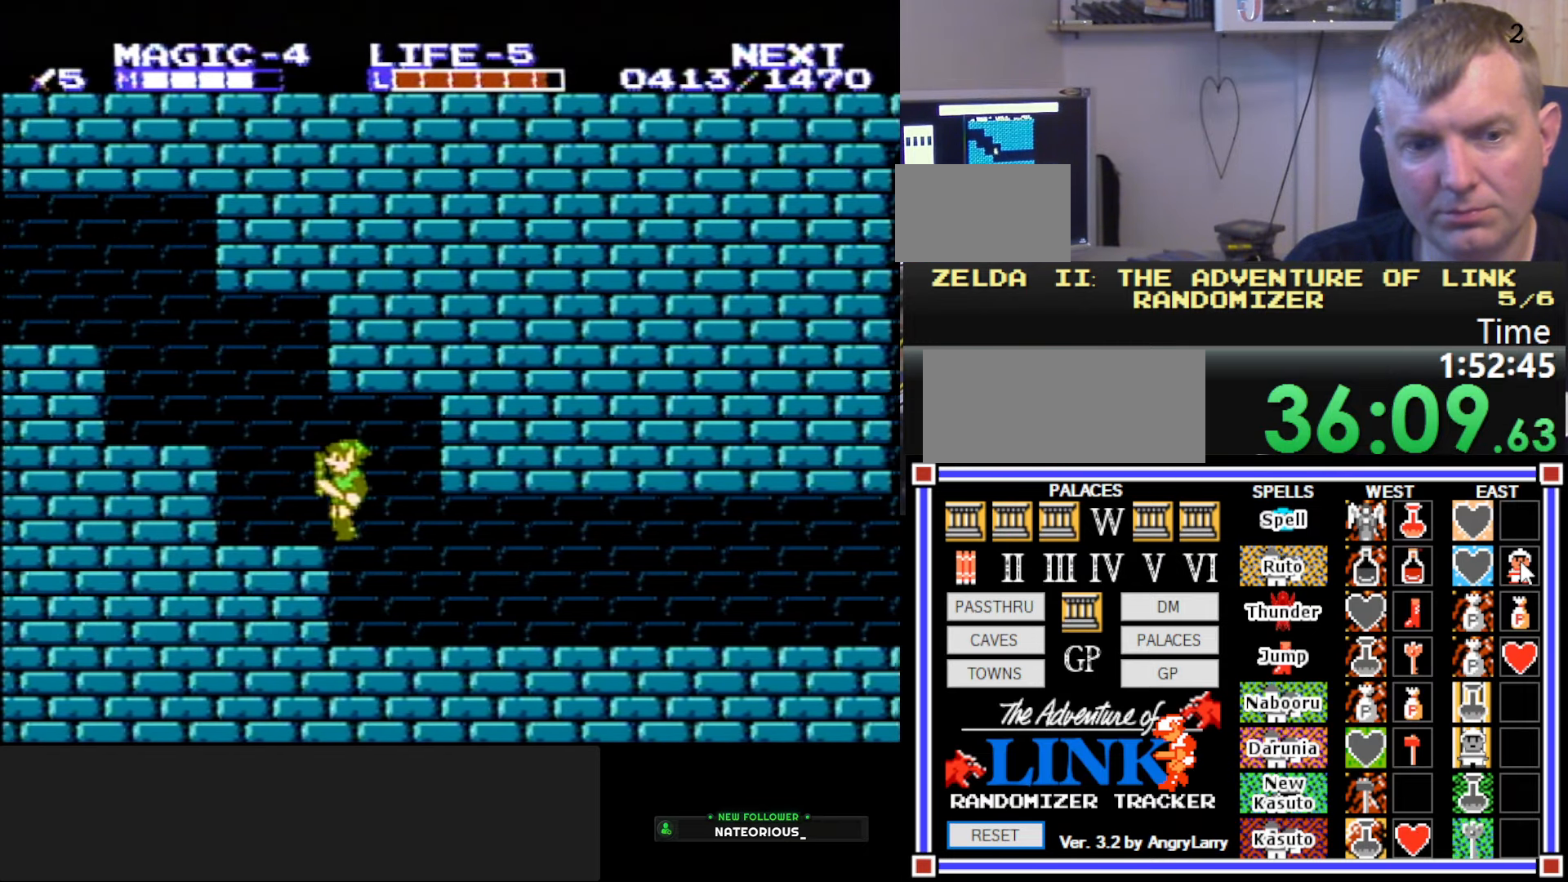
{"buttons": ["DPAD_LEFT"], "events": [[84, "A", "down"], [150, "A", "up"]]}
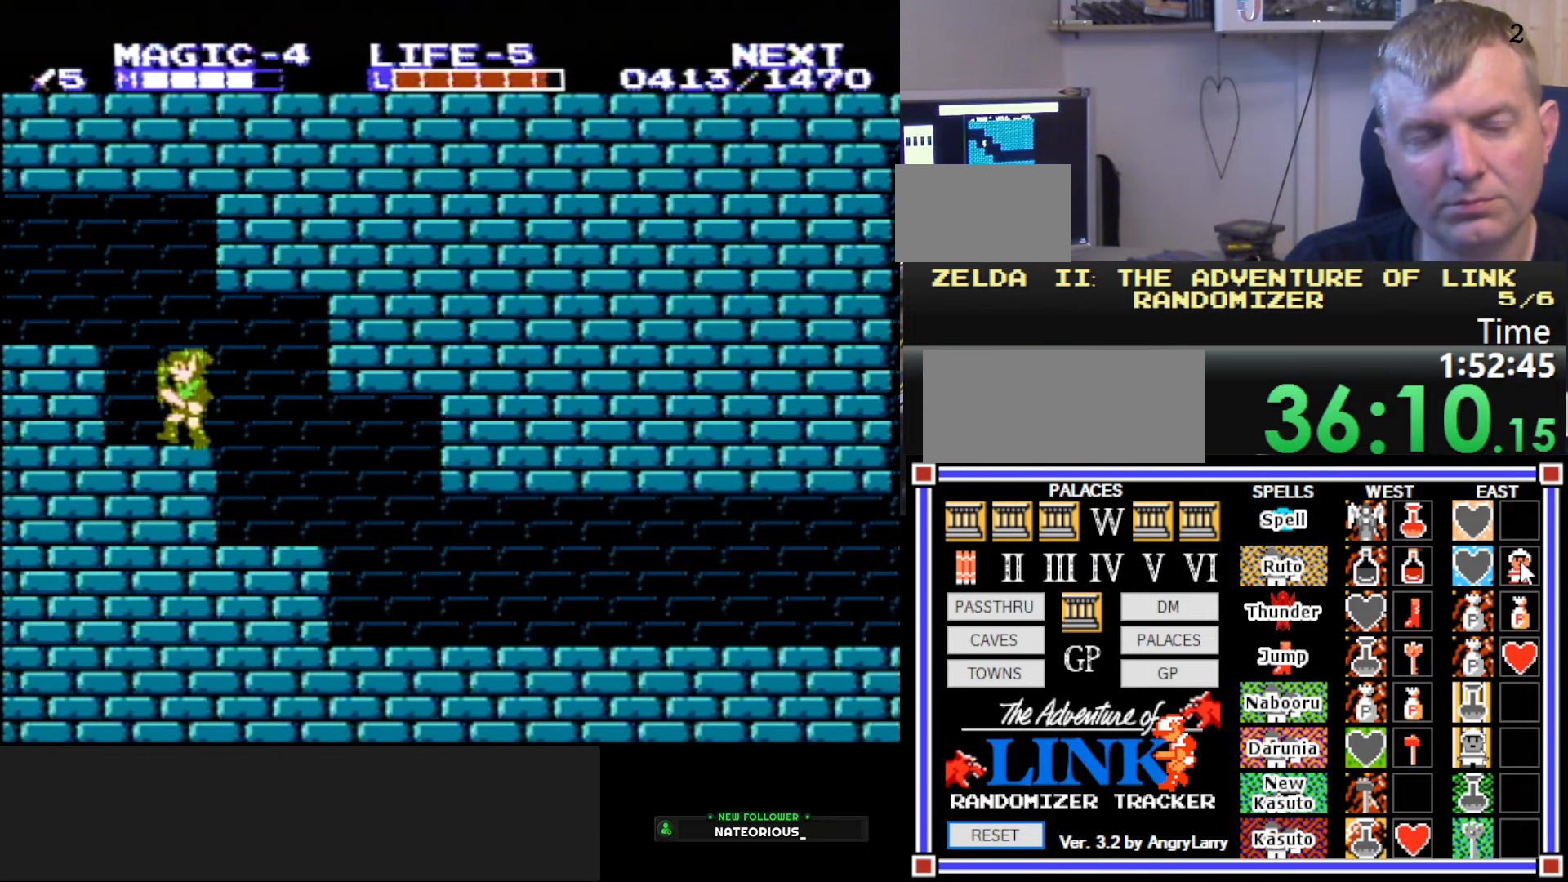
{"buttons": ["DPAD_LEFT"], "events": [[34, "A", "down"], [184, "B", "down"], [250, "A", "up"], [384, "B", "up"]]}
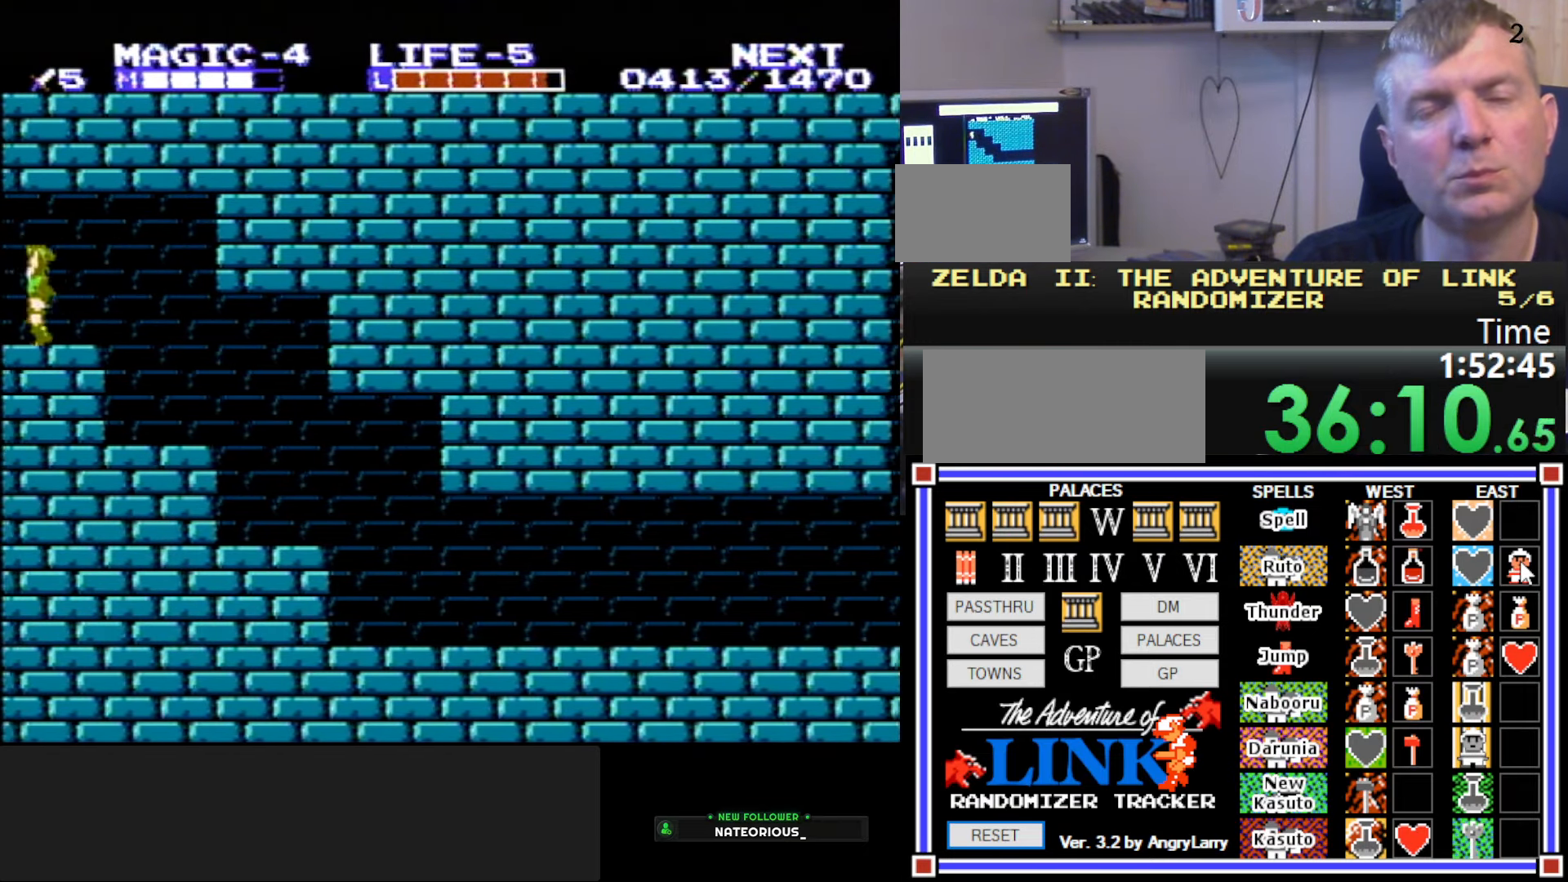
{"buttons": ["DPAD_LEFT"], "events": []}
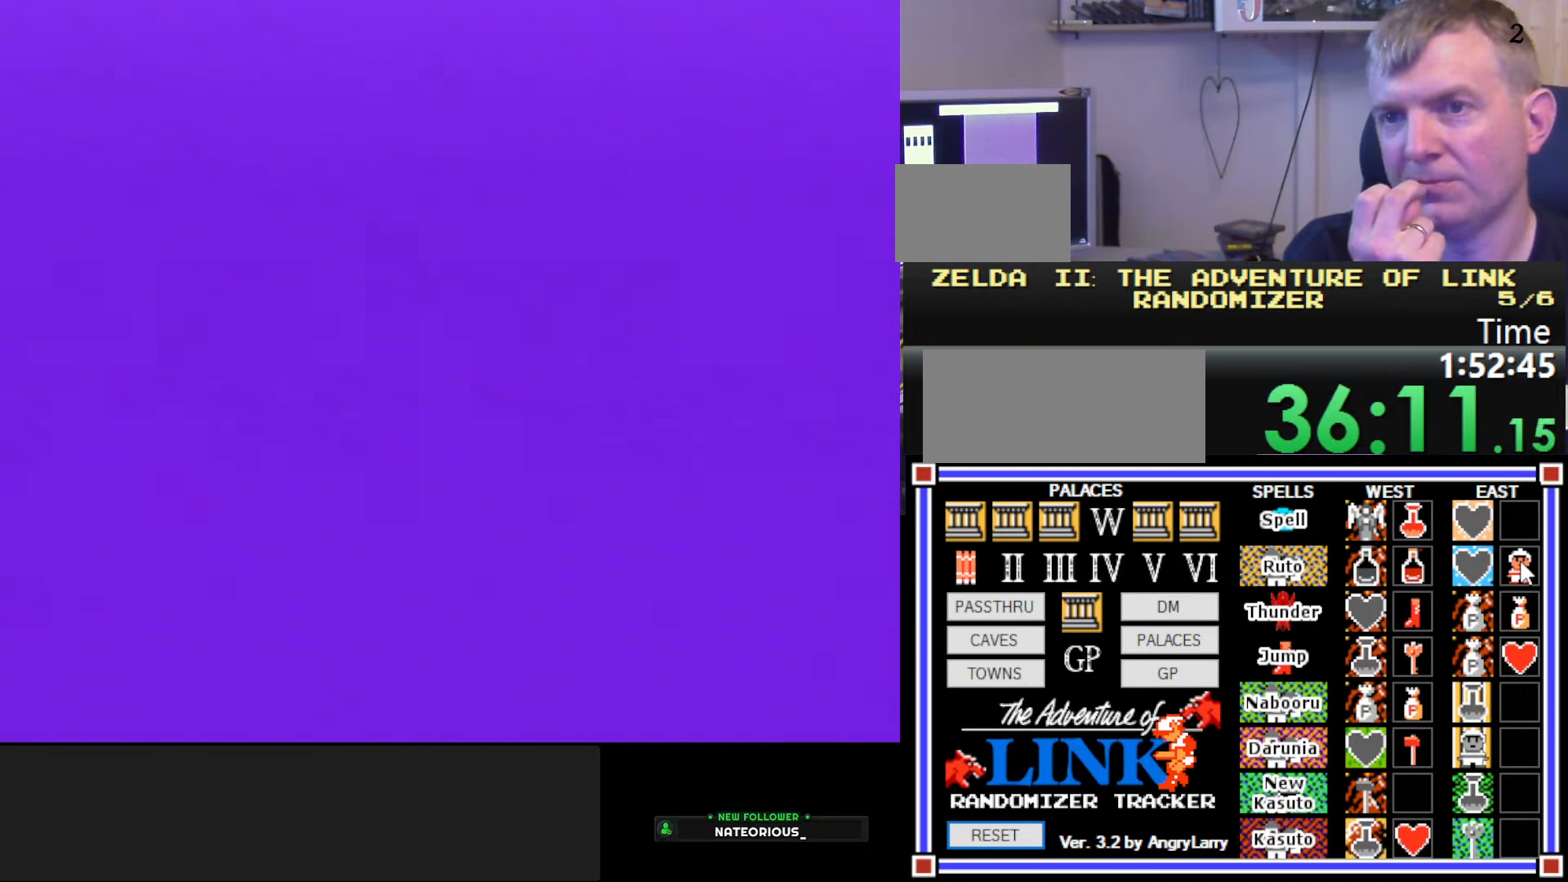
{"buttons": ["DPAD_LEFT"], "events": []}
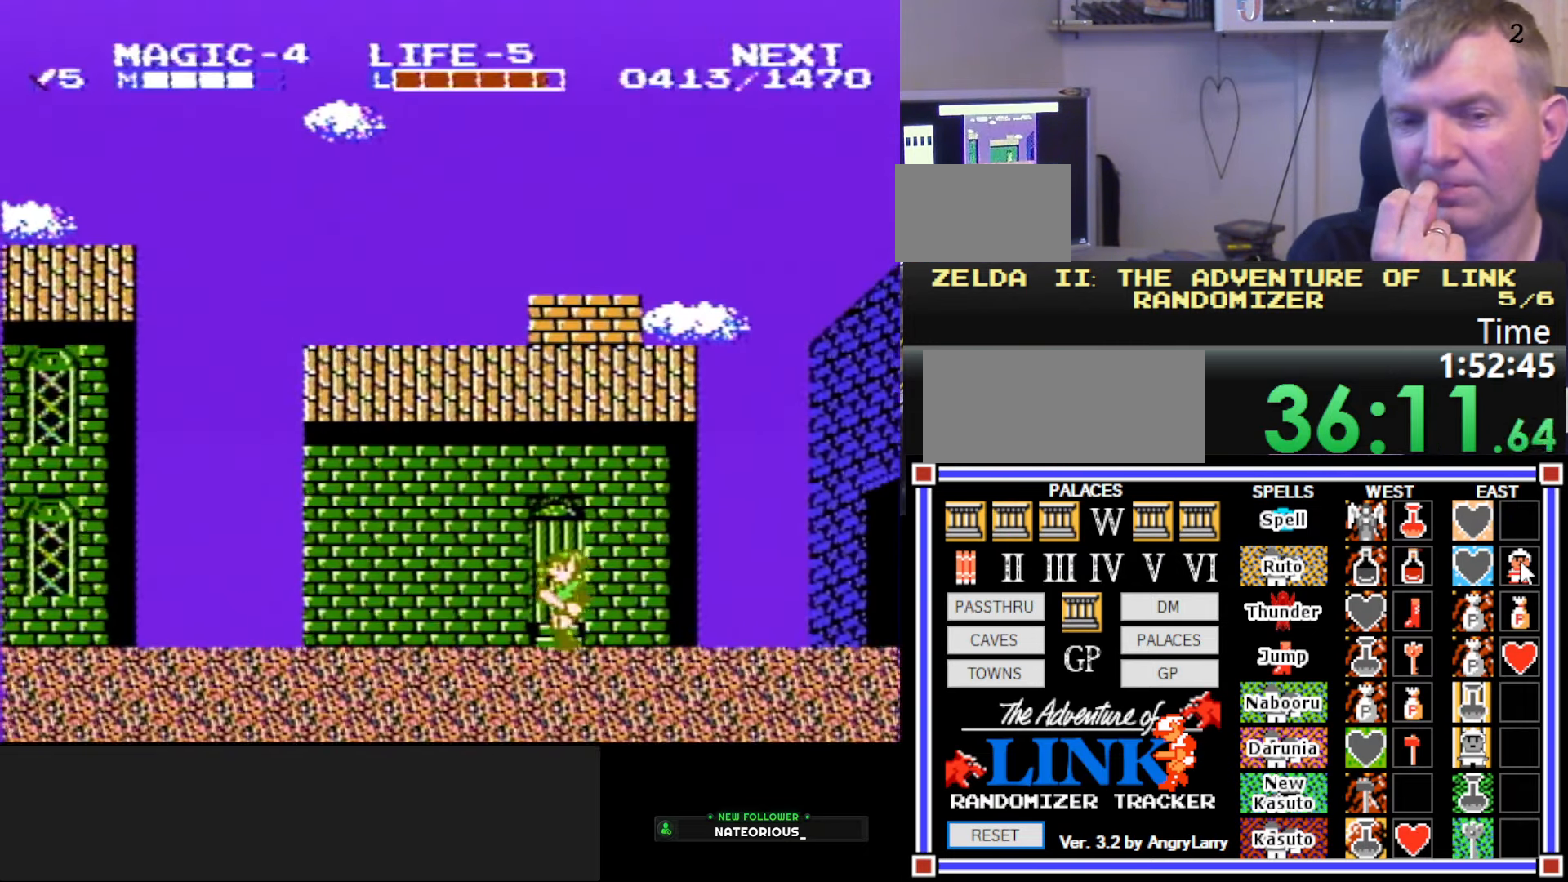
{"buttons": ["DPAD_LEFT"], "events": []}
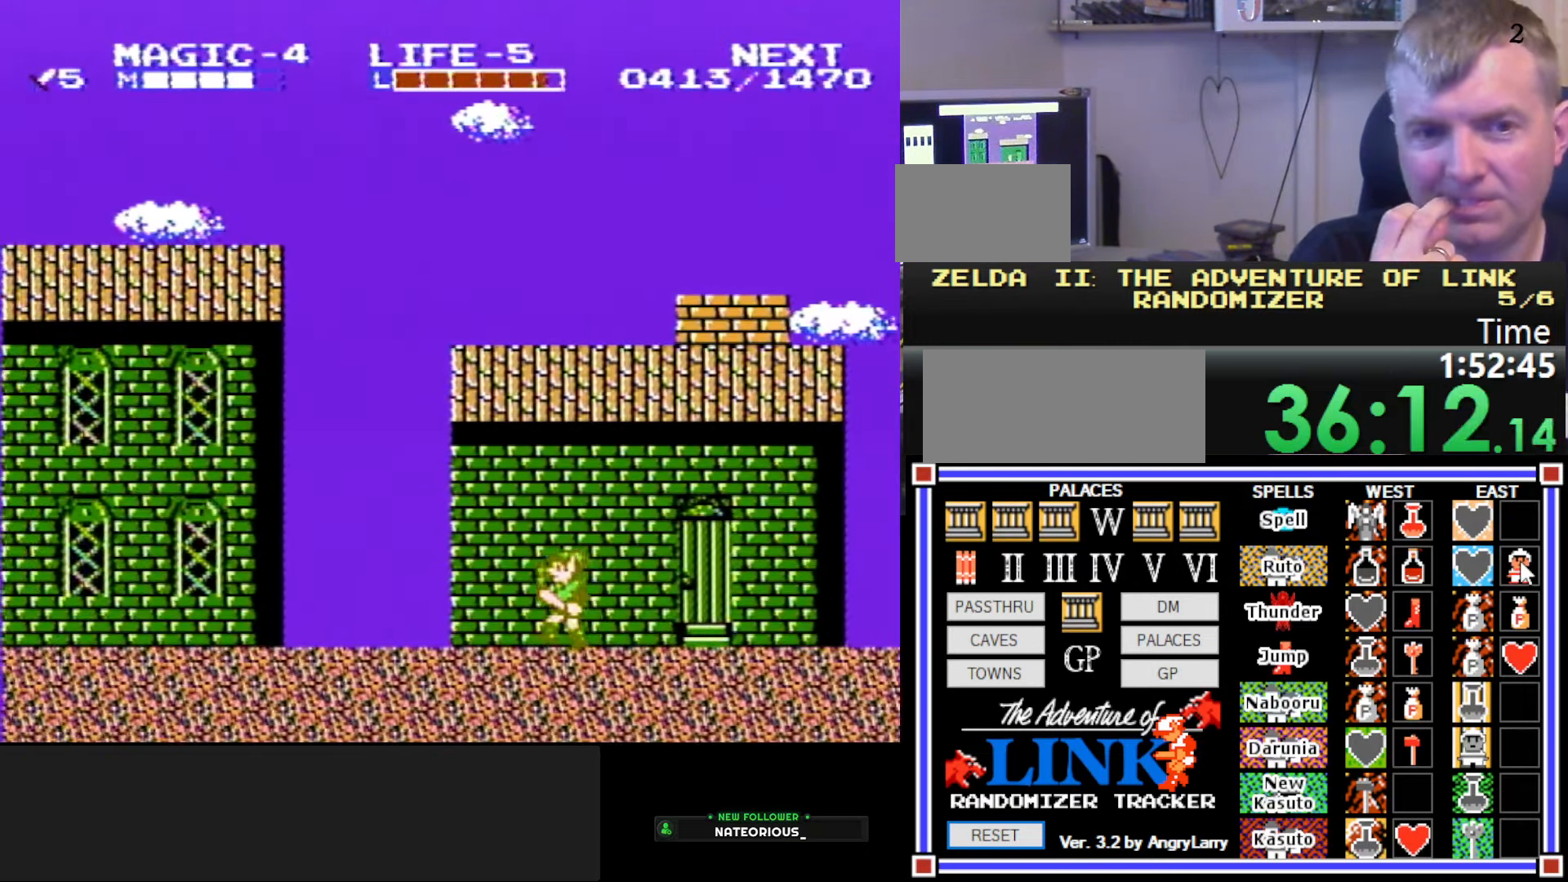
{"buttons": ["DPAD_LEFT"], "events": []}
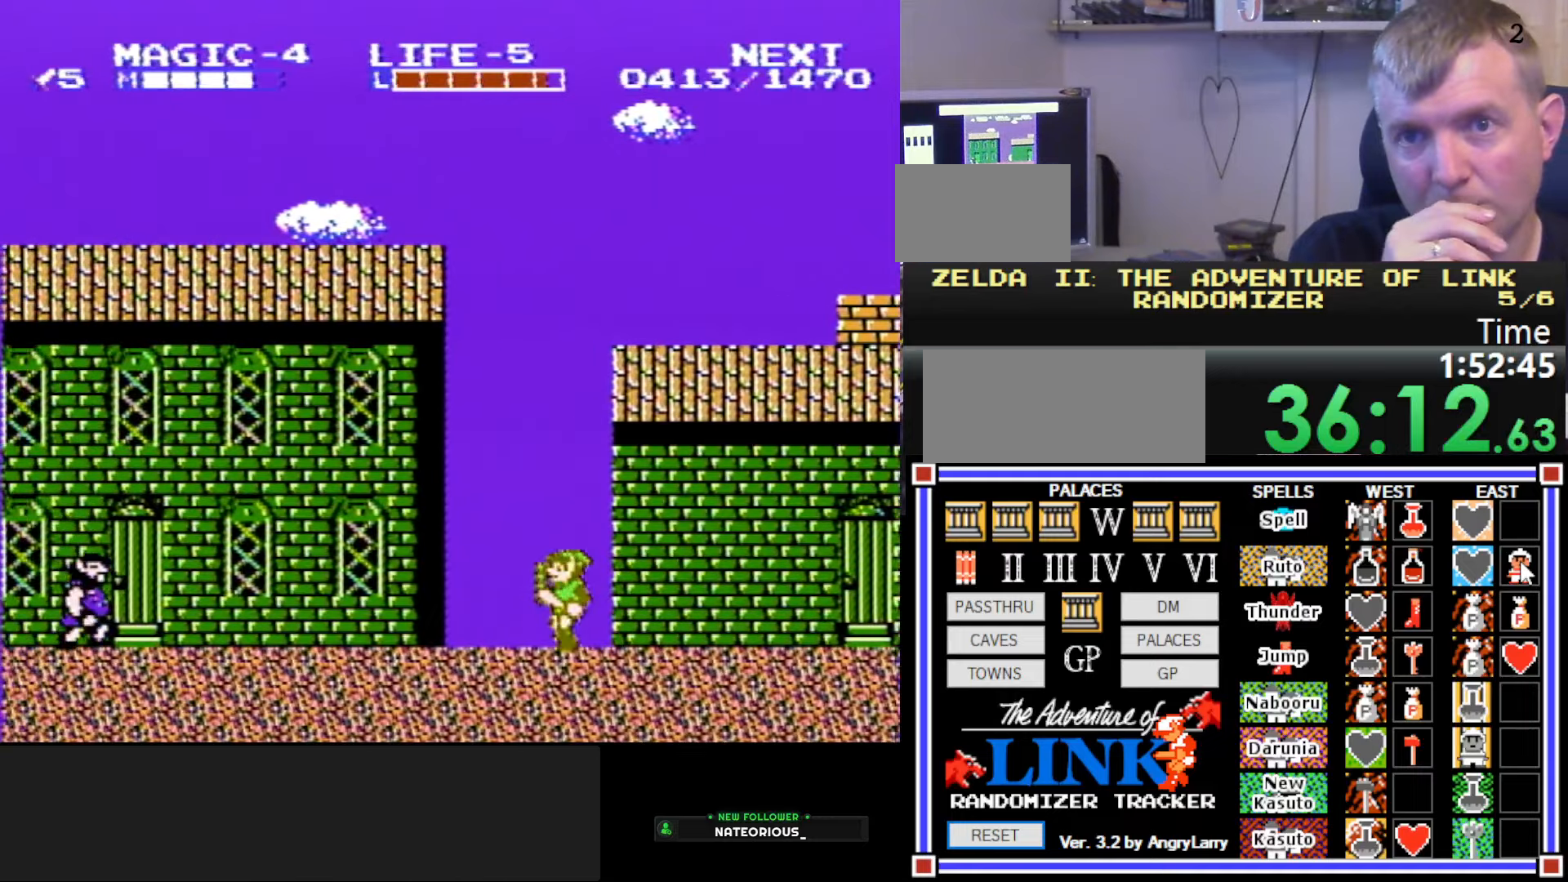
{"buttons": ["DPAD_LEFT"], "events": []}
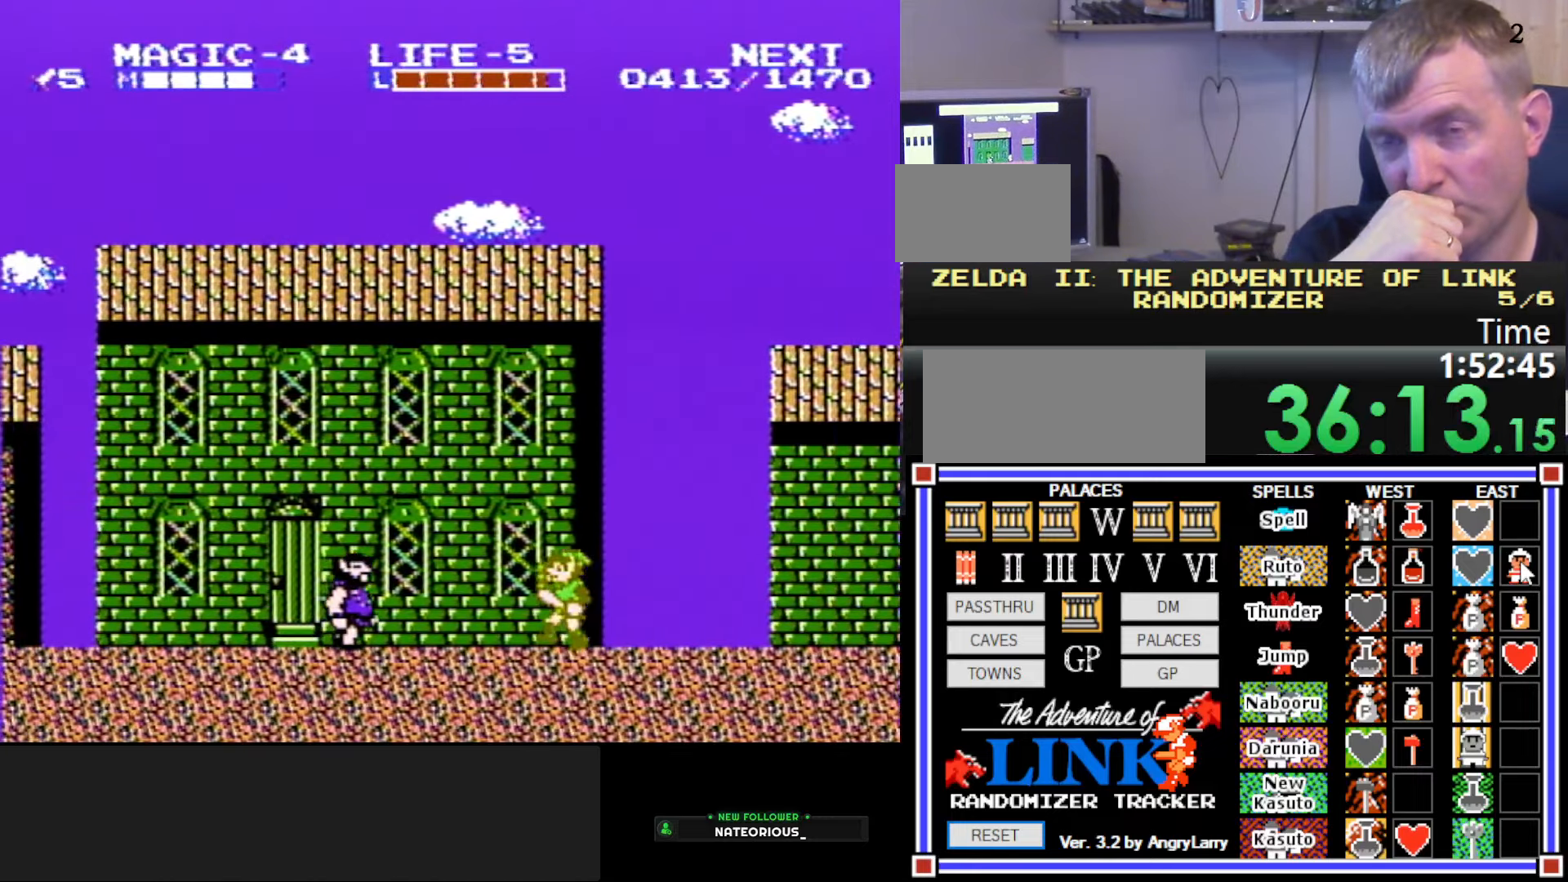
{"buttons": ["DPAD_LEFT"], "events": []}
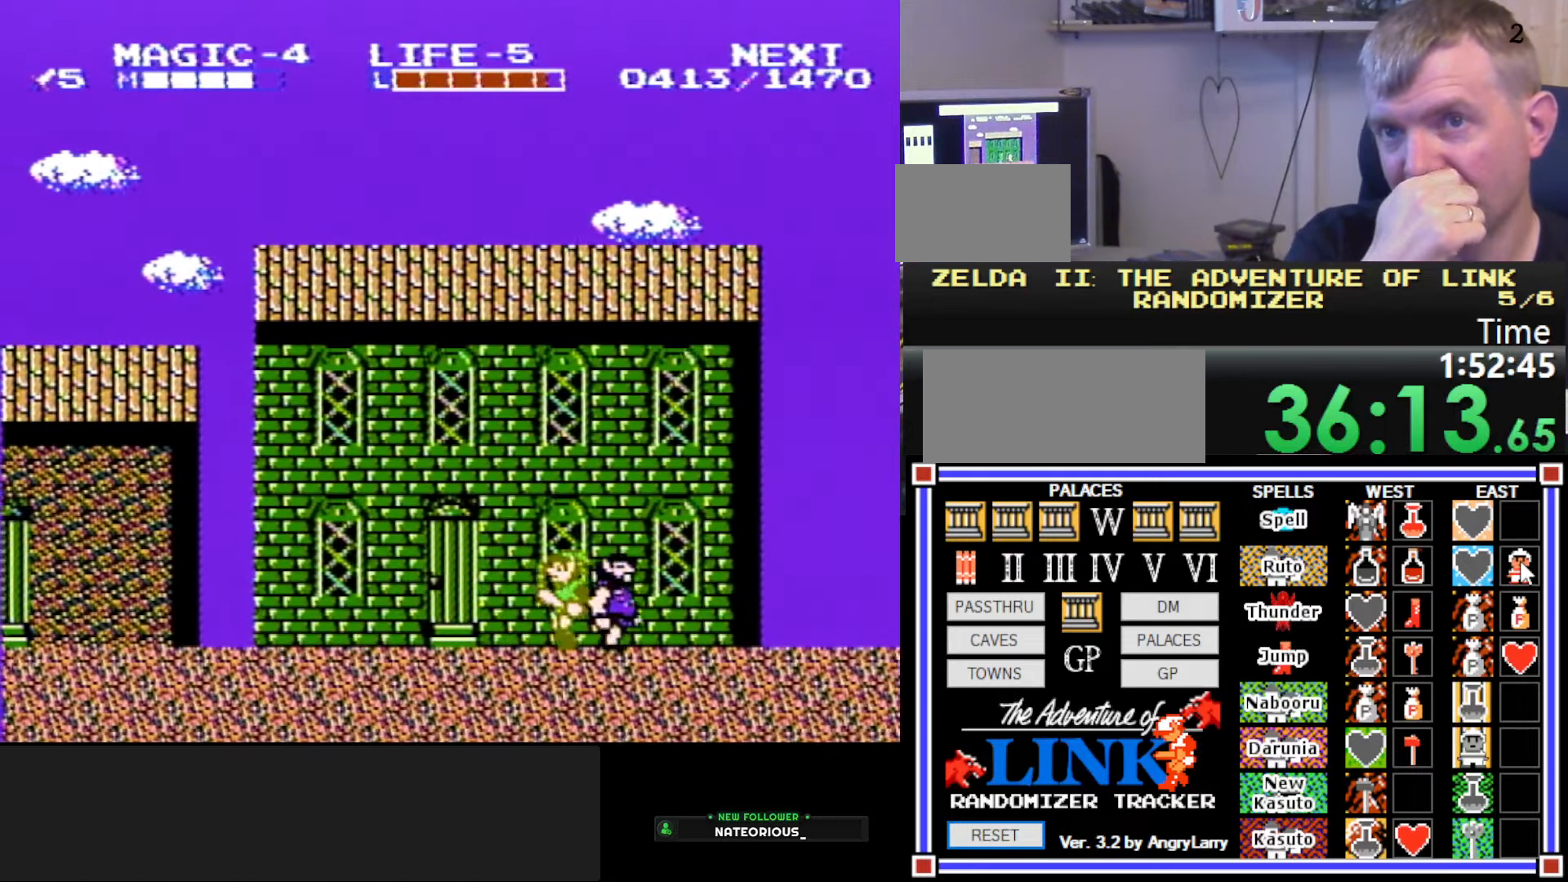
{"buttons": ["DPAD_LEFT"], "events": []}
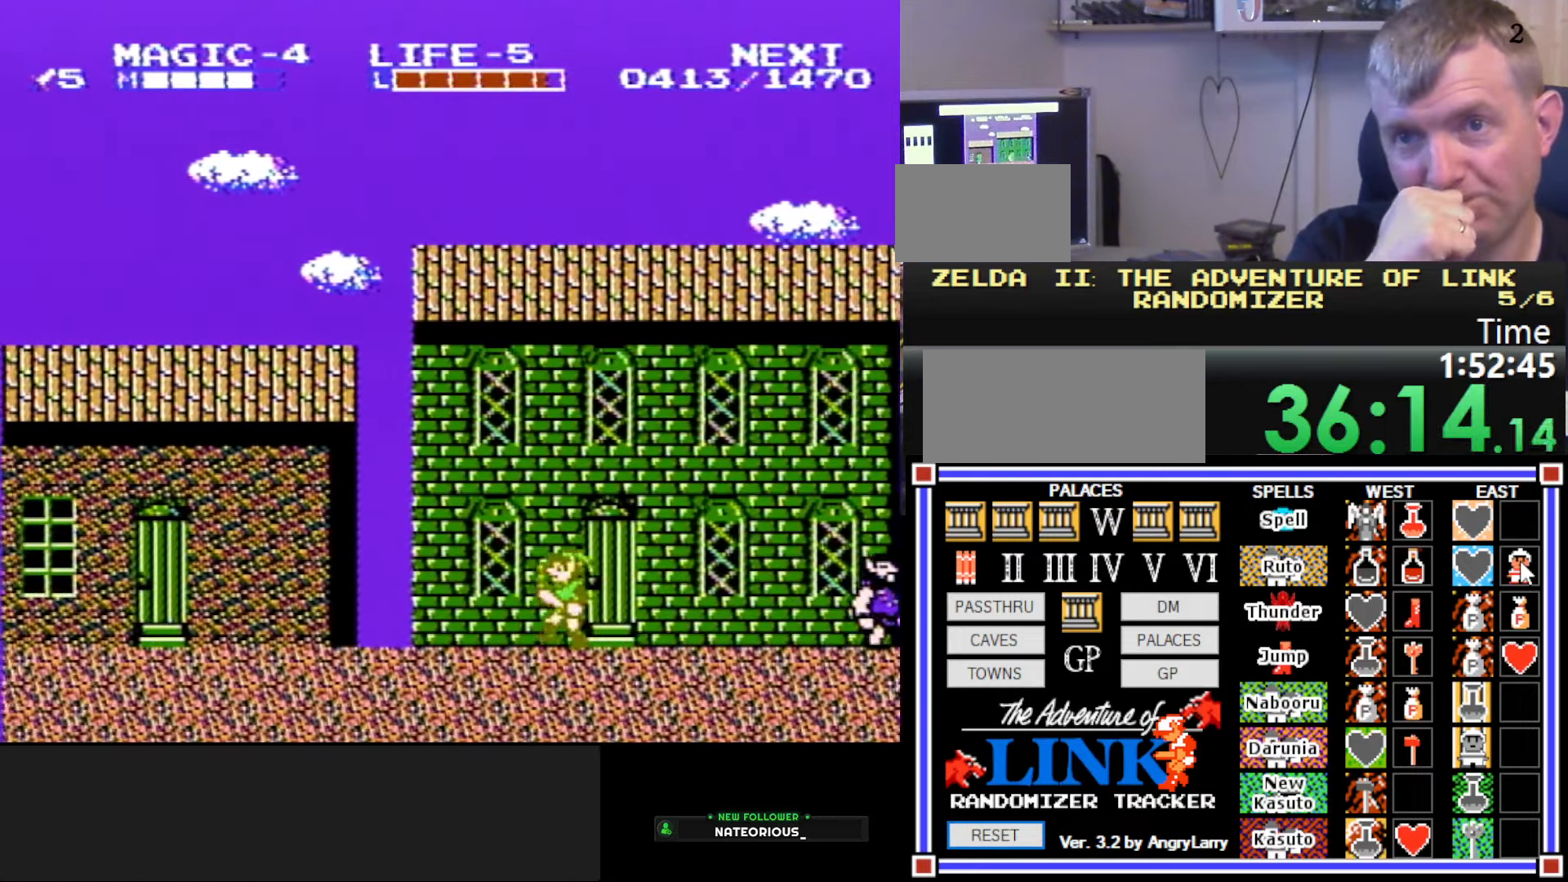
{"buttons": ["DPAD_LEFT"], "events": []}